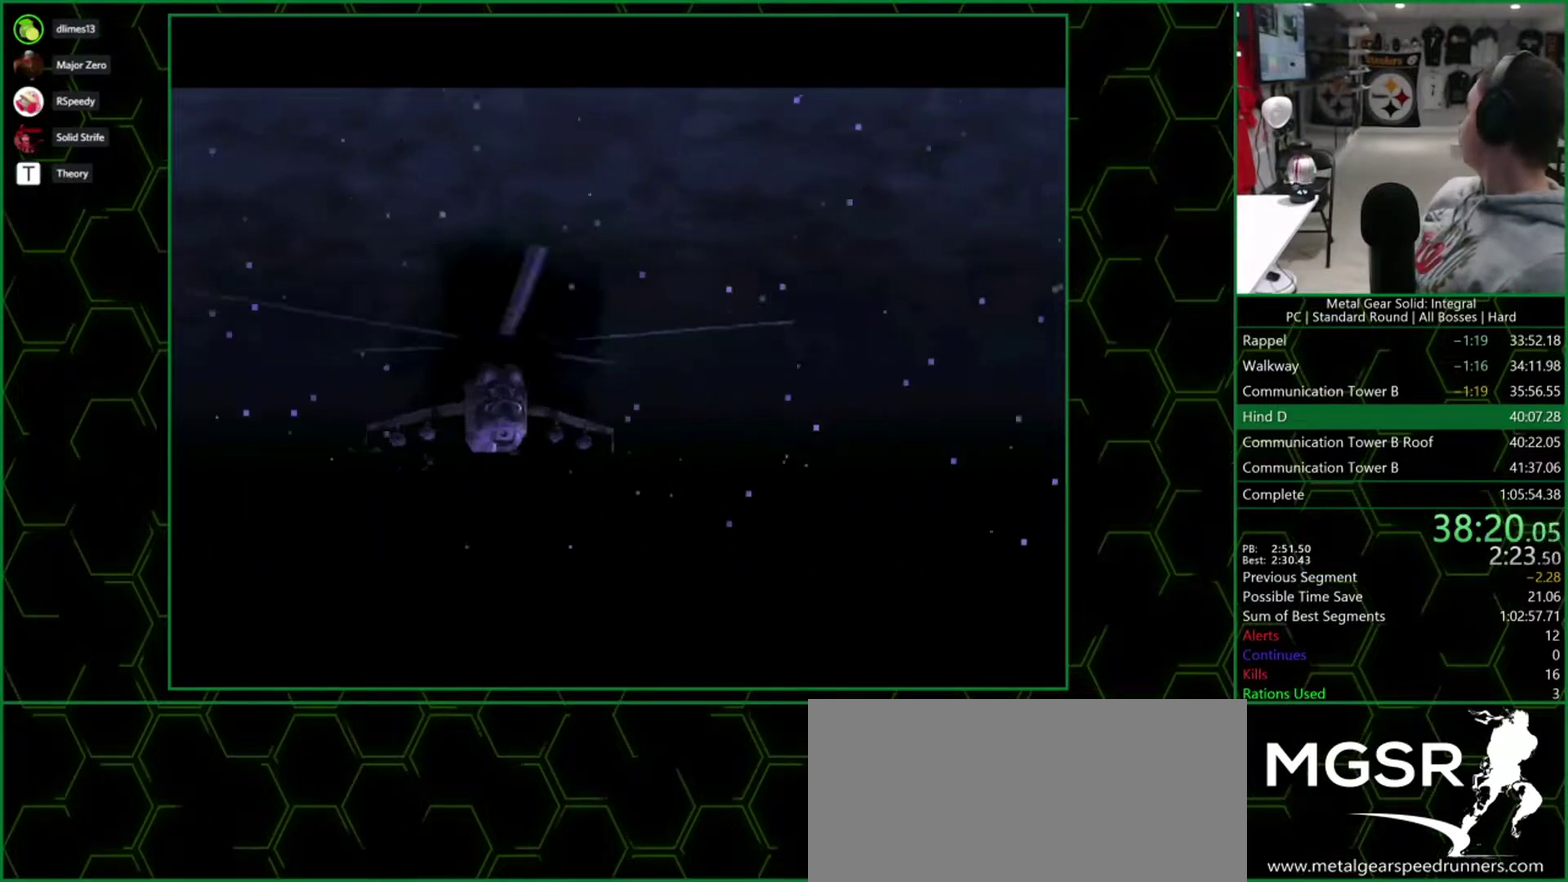
Gameplay with a controller (PlayStation layout); each line is a JSON object with the inputs held at the frame after it. "events" lists button and stick changes between this image and that frame as [ms after this image, input, new state], when the widget could be followed in between. Not read: L3 R3 left_stick right_stick.
{"buttons": ["DPAD_RIGHT"], "events": [[67, "CIRCLE", "down"], [150, "CIRCLE", "up"], [233, "CIRCLE", "down"], [317, "CIRCLE", "up"], [383, "CIRCLE", "down"], [450, "CIRCLE", "up"]]}
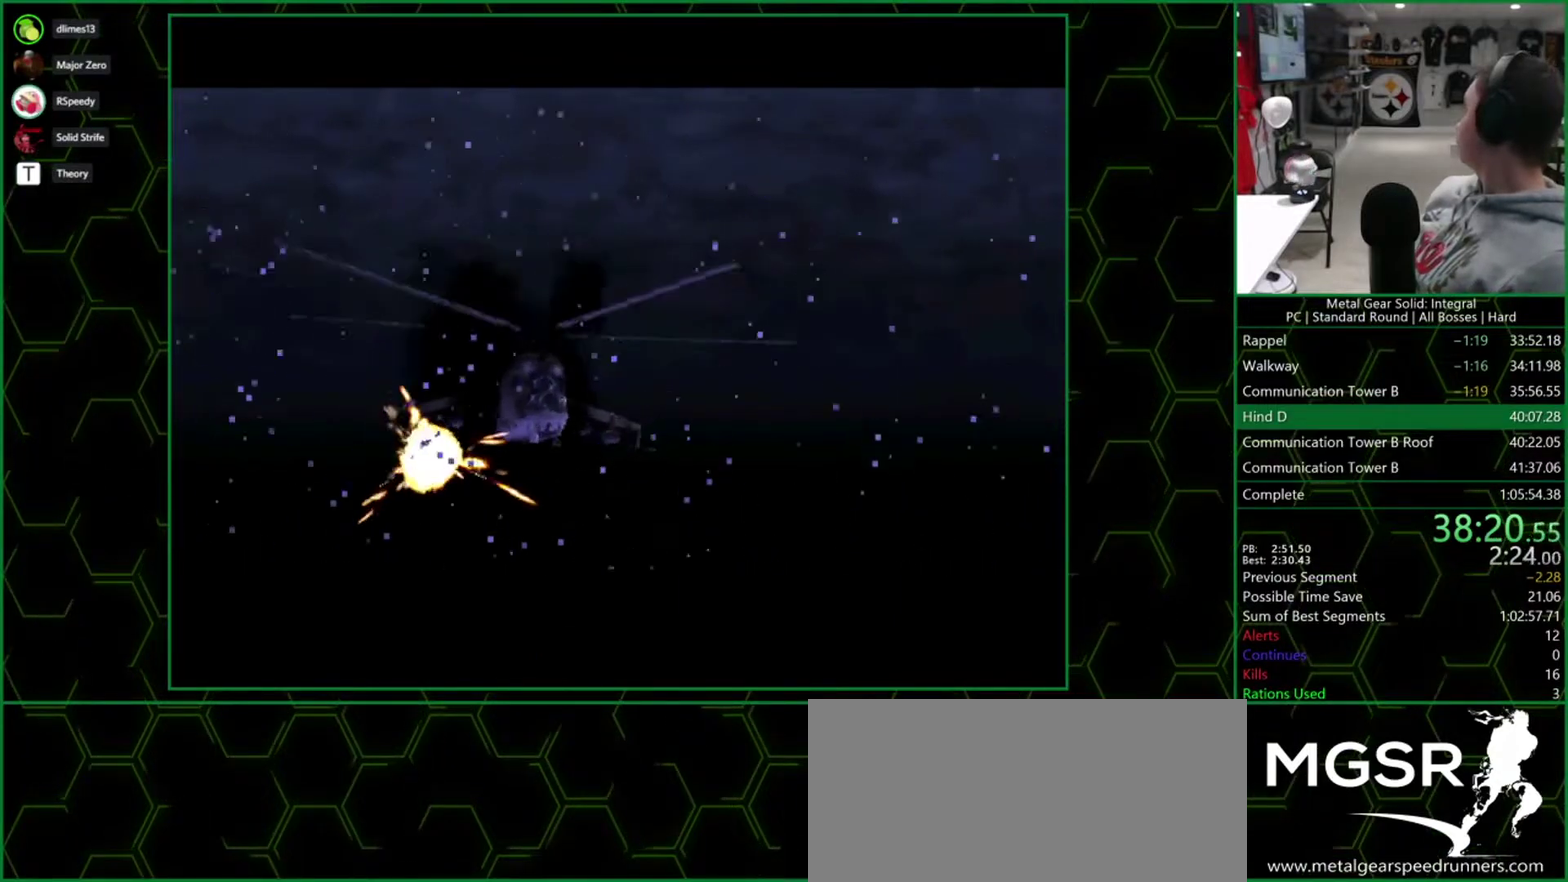
{"buttons": ["CIRCLE", "DPAD_RIGHT"], "events": [[50, "CIRCLE", "down"], [117, "CIRCLE", "up"], [183, "CIRCLE", "down"], [267, "CIRCLE", "up"], [350, "CIRCLE", "down"], [433, "CIRCLE", "up"], [500, "CIRCLE", "down"]]}
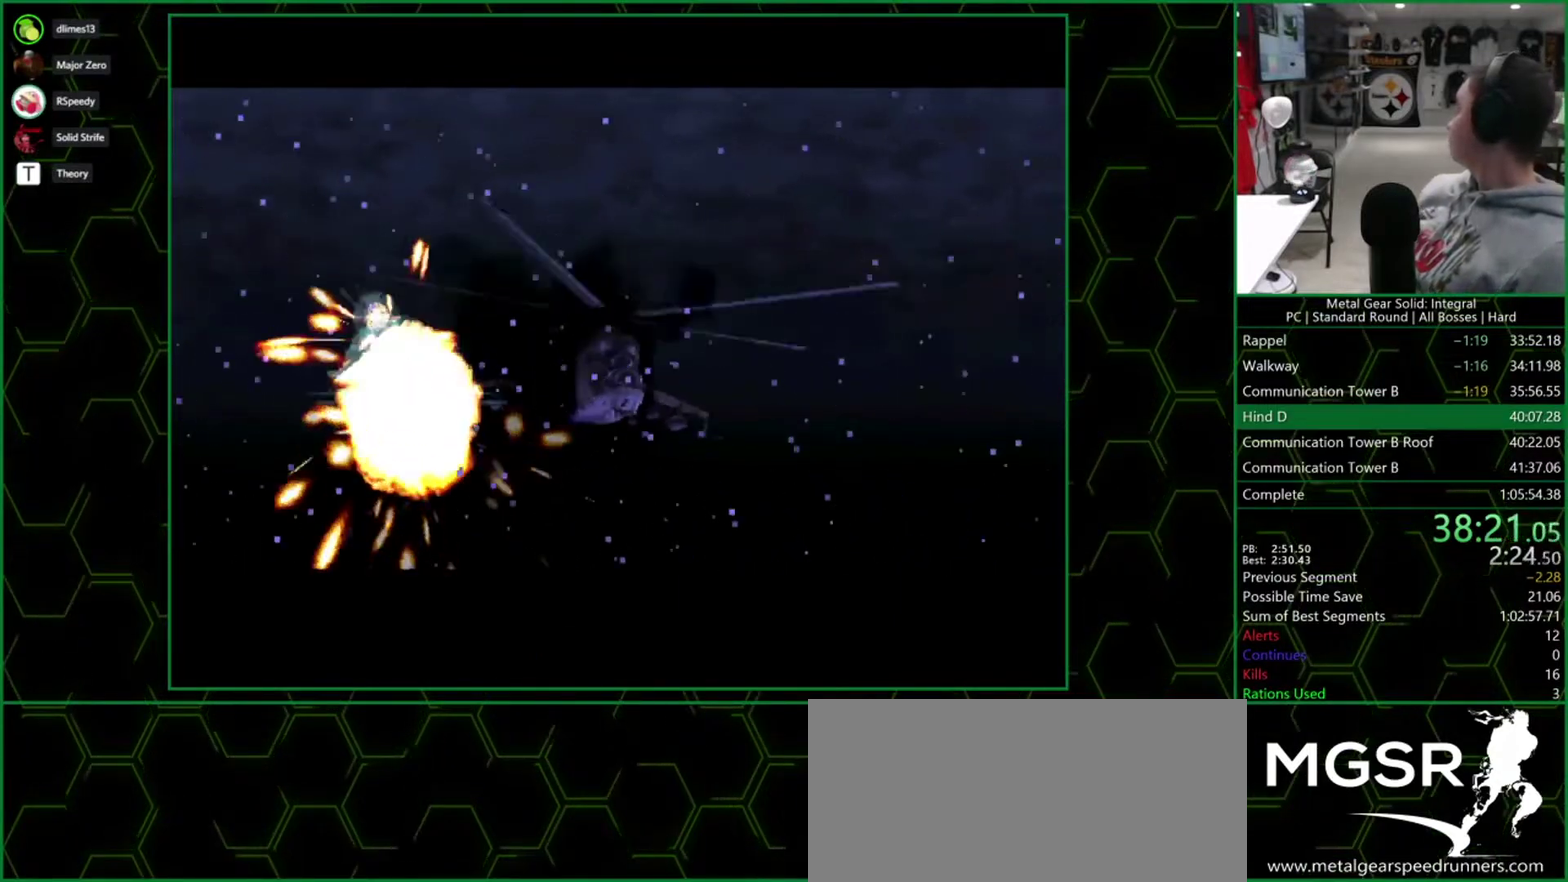
{"buttons": ["CIRCLE", "DPAD_RIGHT"], "events": [[67, "CIRCLE", "up"], [150, "CIRCLE", "down"], [233, "CIRCLE", "up"], [317, "CIRCLE", "down"], [383, "CIRCLE", "up"], [467, "CIRCLE", "down"]]}
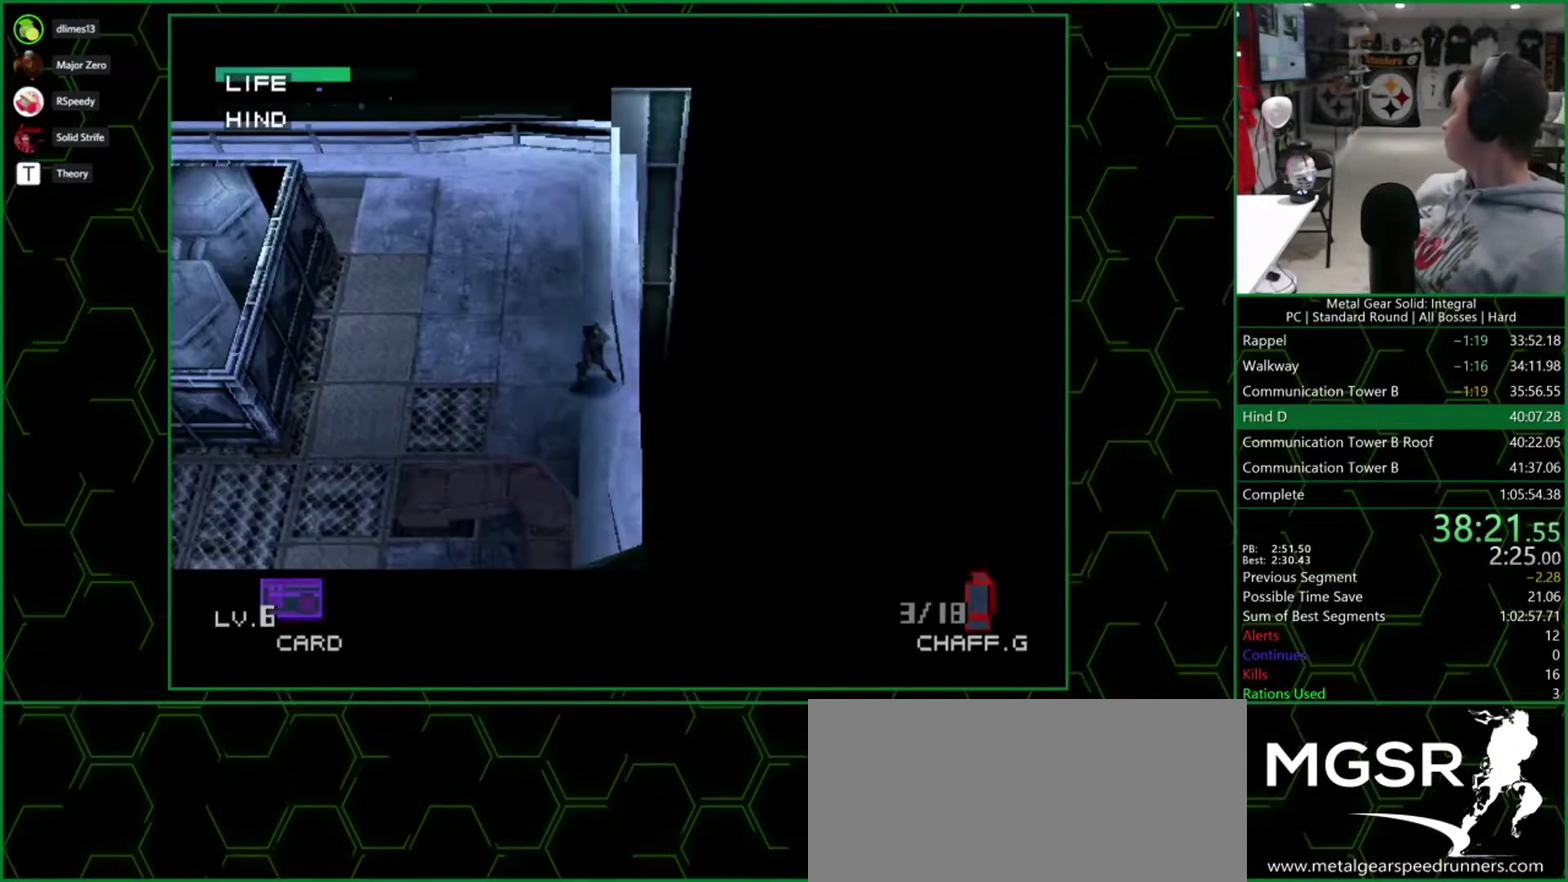
{"buttons": ["CIRCLE", "DPAD_RIGHT"], "events": [[33, "CIRCLE", "up"], [133, "CIRCLE", "down"], [200, "CIRCLE", "up"], [283, "CIRCLE", "down"], [350, "CIRCLE", "up"], [433, "CIRCLE", "down"]]}
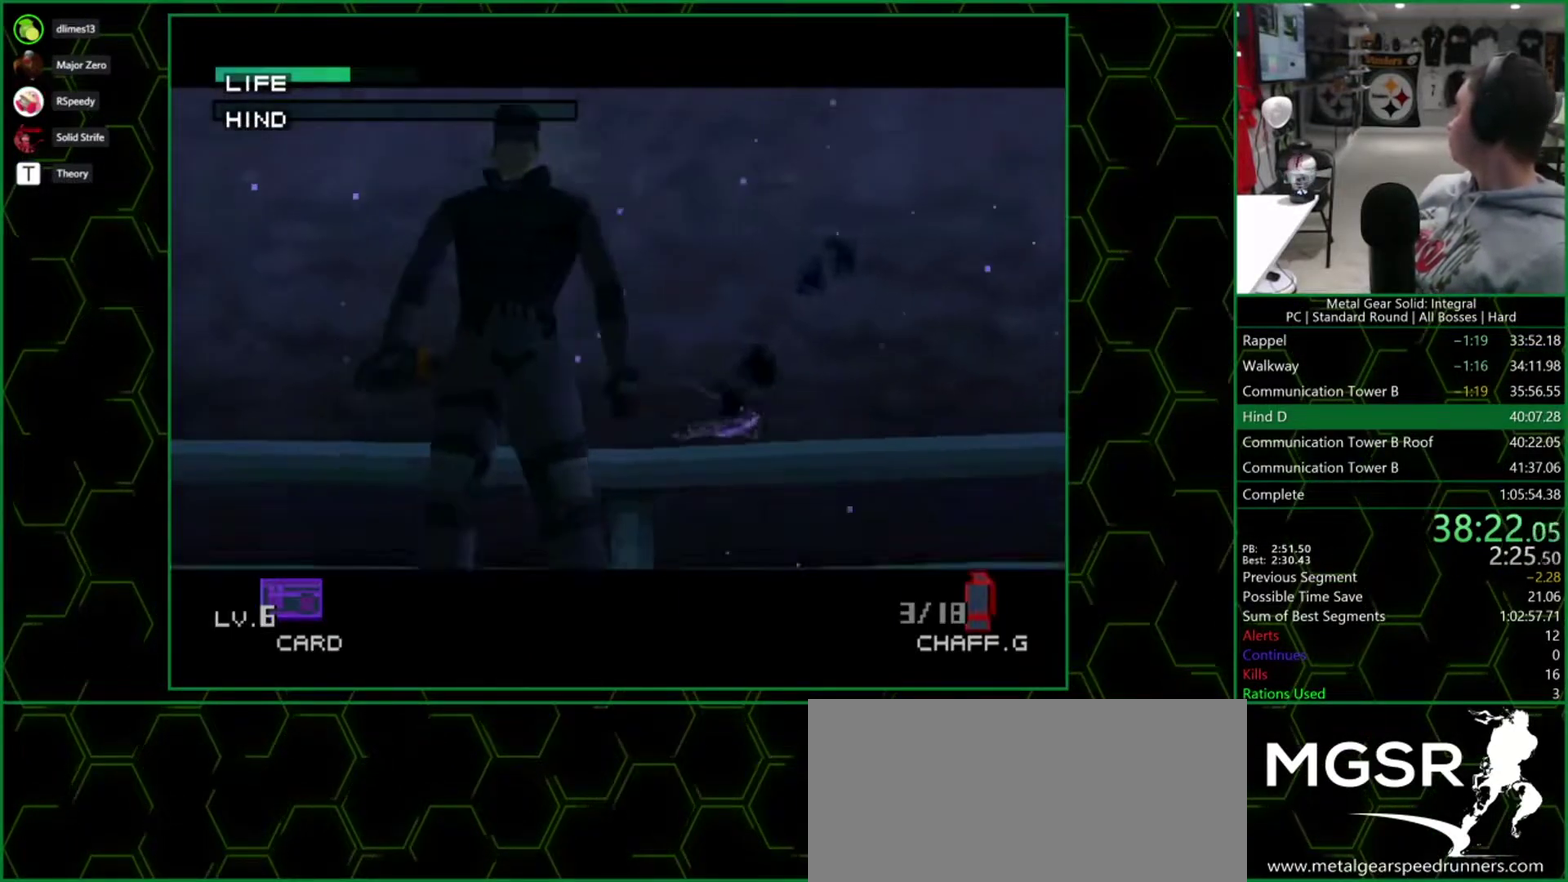
{"buttons": ["DPAD_RIGHT"], "events": [[17, "CIRCLE", "up"], [83, "CIRCLE", "down"], [167, "CIRCLE", "up"], [250, "CIRCLE", "down"], [317, "CIRCLE", "up"], [400, "CIRCLE", "down"], [483, "CIRCLE", "up"]]}
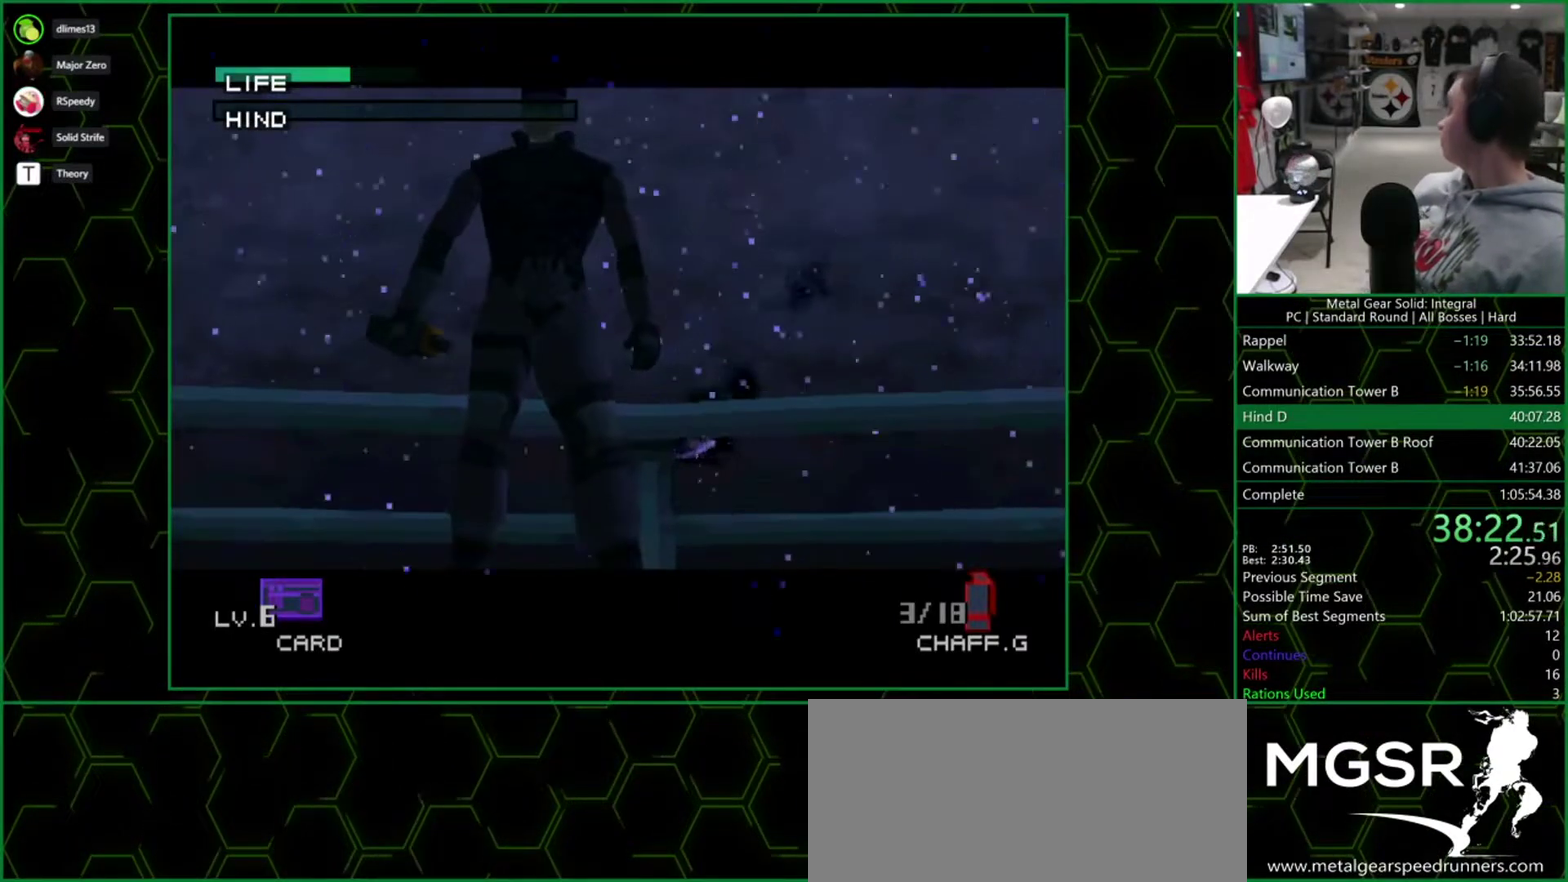
{"buttons": ["DPAD_RIGHT"], "events": [[50, "CIRCLE", "down"], [150, "CIRCLE", "up"], [217, "CIRCLE", "down"], [300, "CIRCLE", "up"], [383, "CIRCLE", "down"], [450, "CIRCLE", "up"]]}
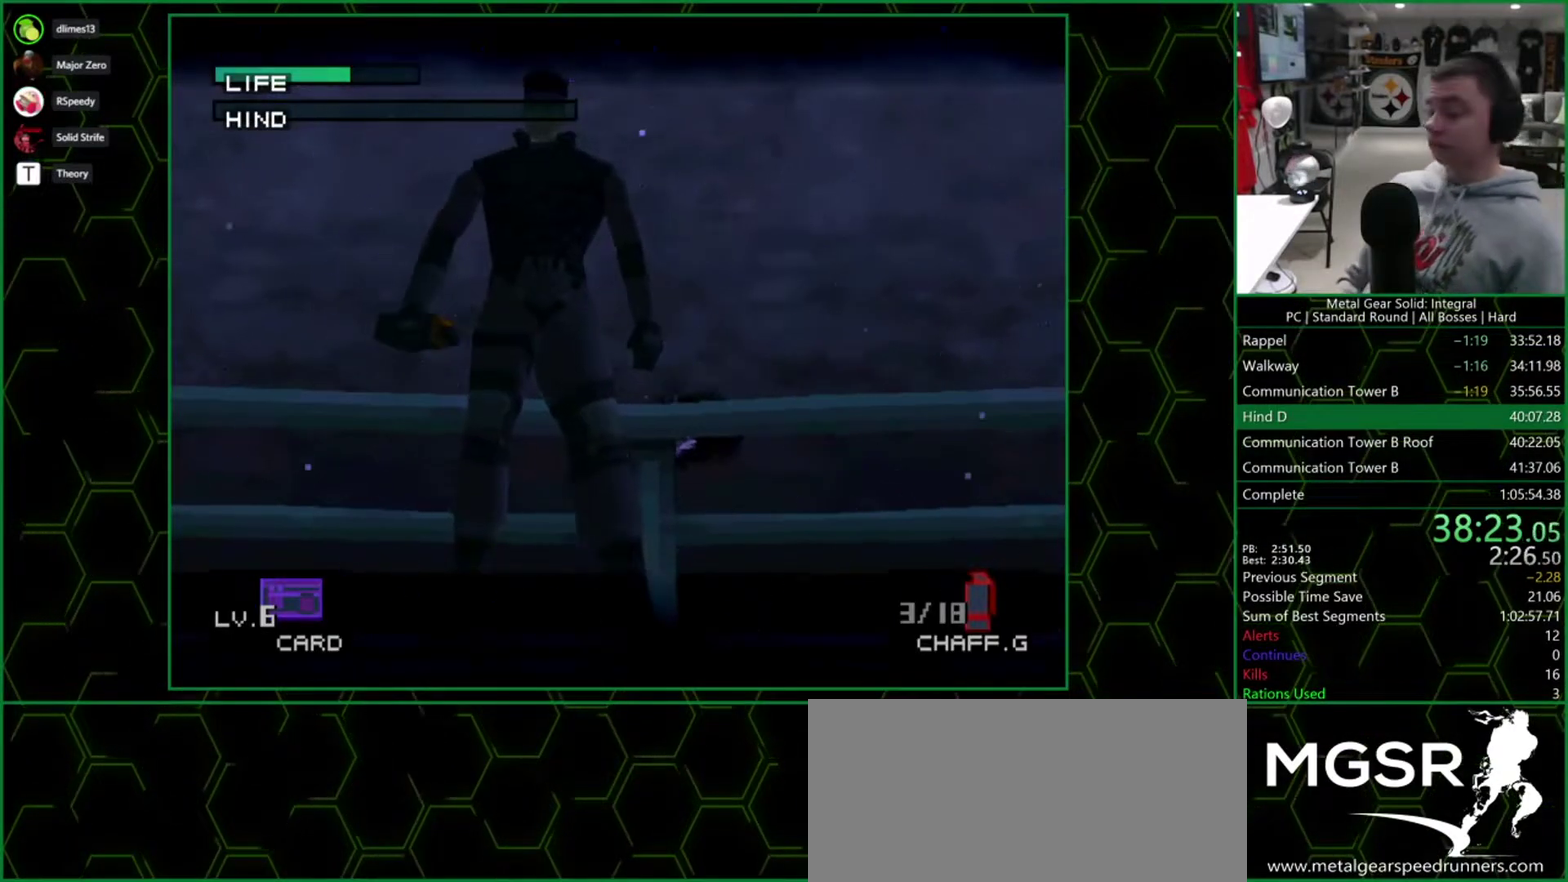
{"buttons": ["CIRCLE", "DPAD_RIGHT"], "events": [[17, "CIRCLE", "down"], [100, "CIRCLE", "up"], [183, "CIRCLE", "down"], [250, "CIRCLE", "up"], [333, "CIRCLE", "down"], [400, "CIRCLE", "up"], [500, "CIRCLE", "down"]]}
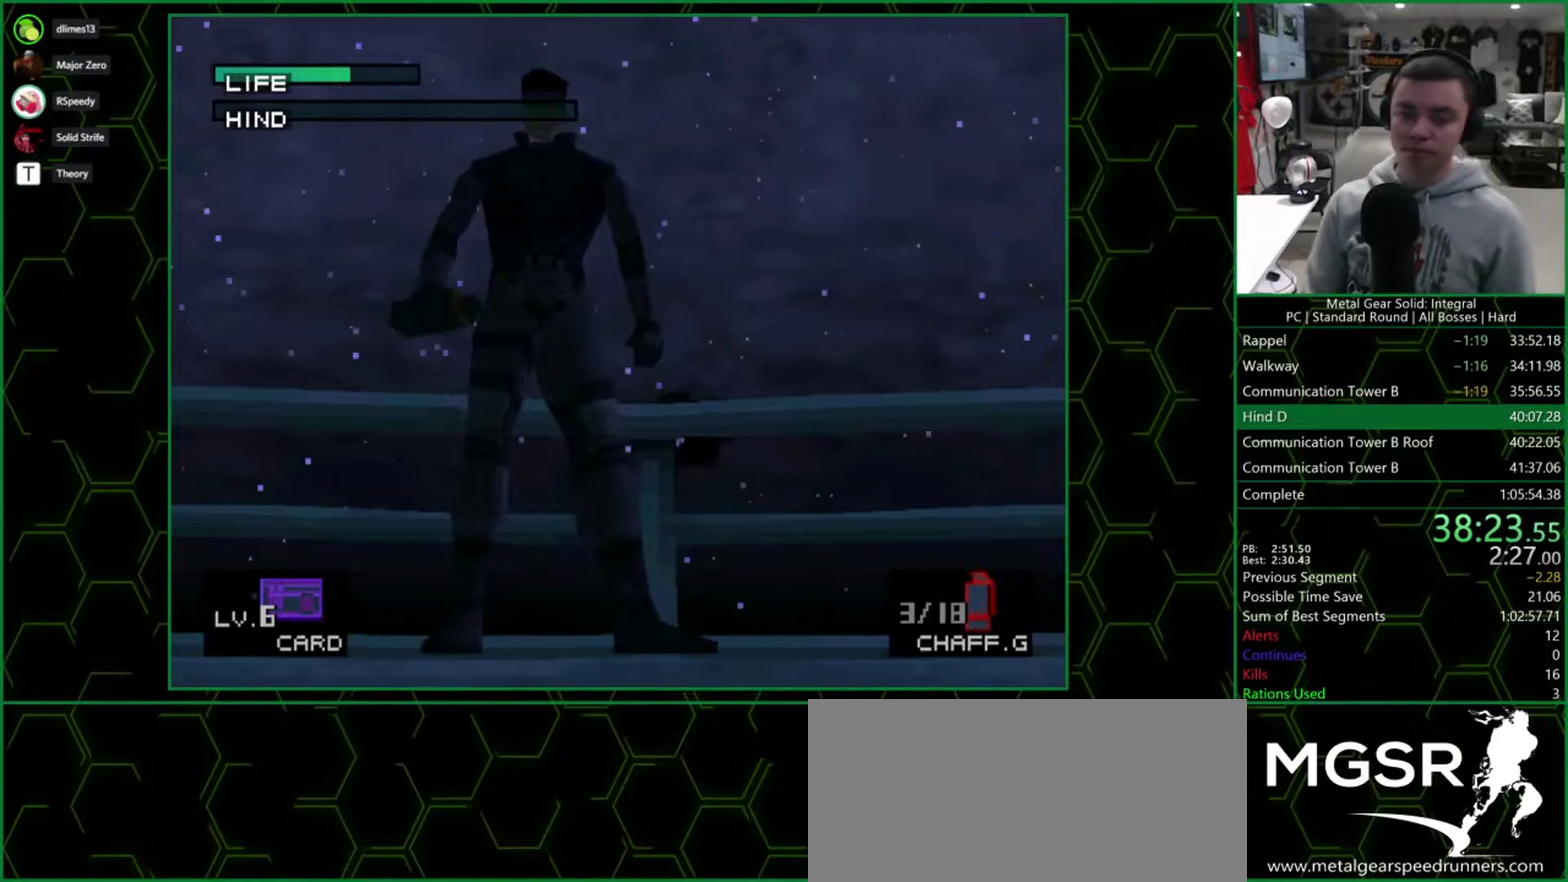
{"buttons": ["CIRCLE", "DPAD_RIGHT"], "events": [[67, "CIRCLE", "up"], [150, "CIRCLE", "down"], [217, "CIRCLE", "up"], [300, "CIRCLE", "down"], [383, "CIRCLE", "up"], [467, "CIRCLE", "down"]]}
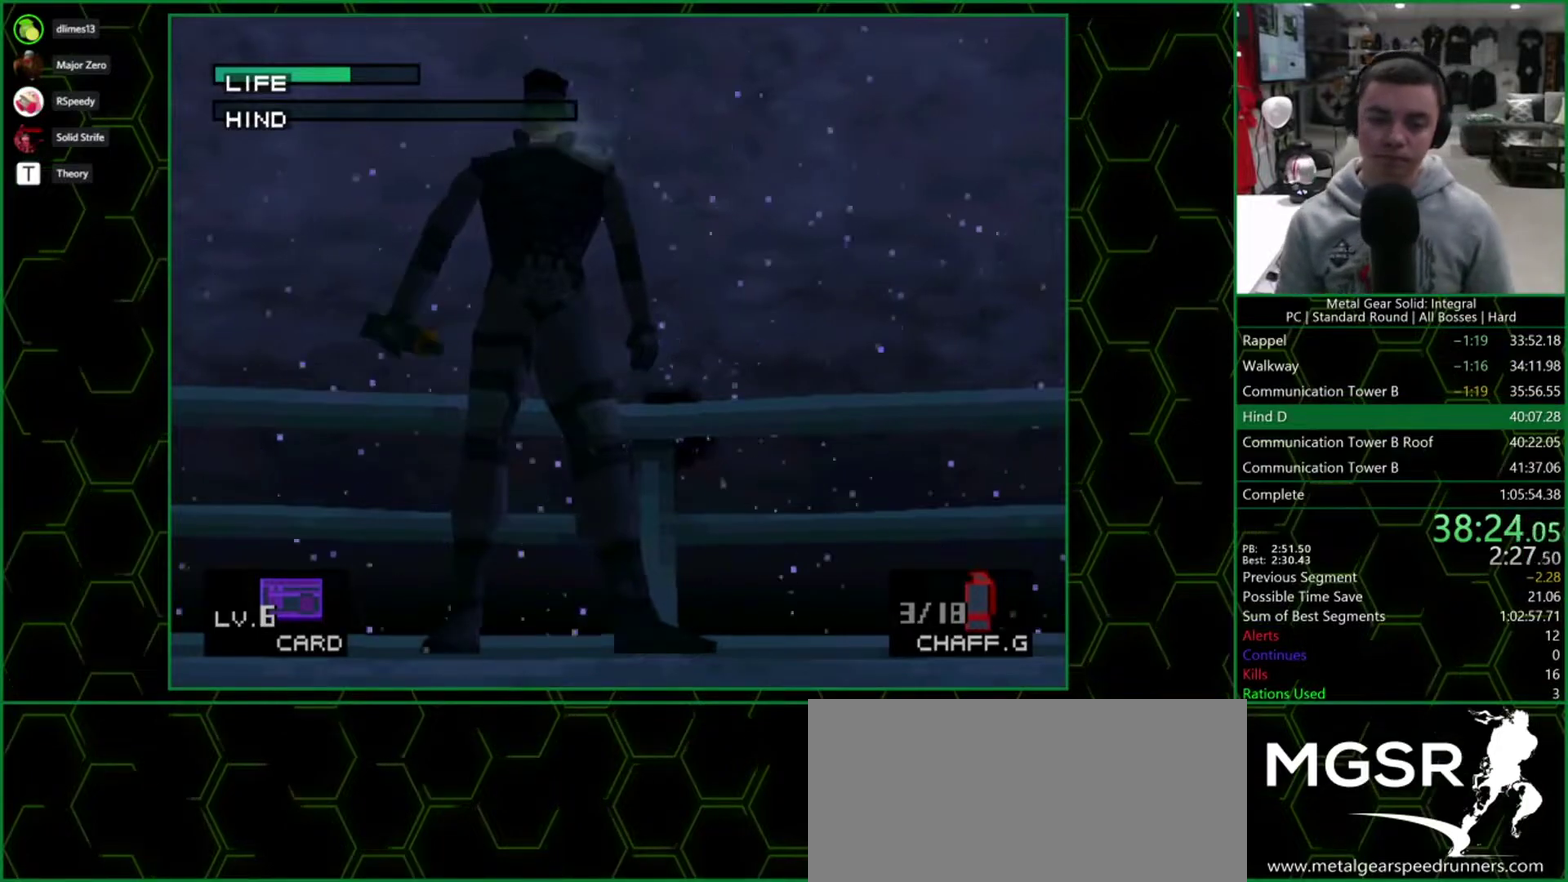
{"buttons": ["CIRCLE", "DPAD_RIGHT"], "events": [[33, "CIRCLE", "up"], [133, "CIRCLE", "down"], [200, "CIRCLE", "up"], [283, "CIRCLE", "down"], [367, "CIRCLE", "up"], [433, "CIRCLE", "down"]]}
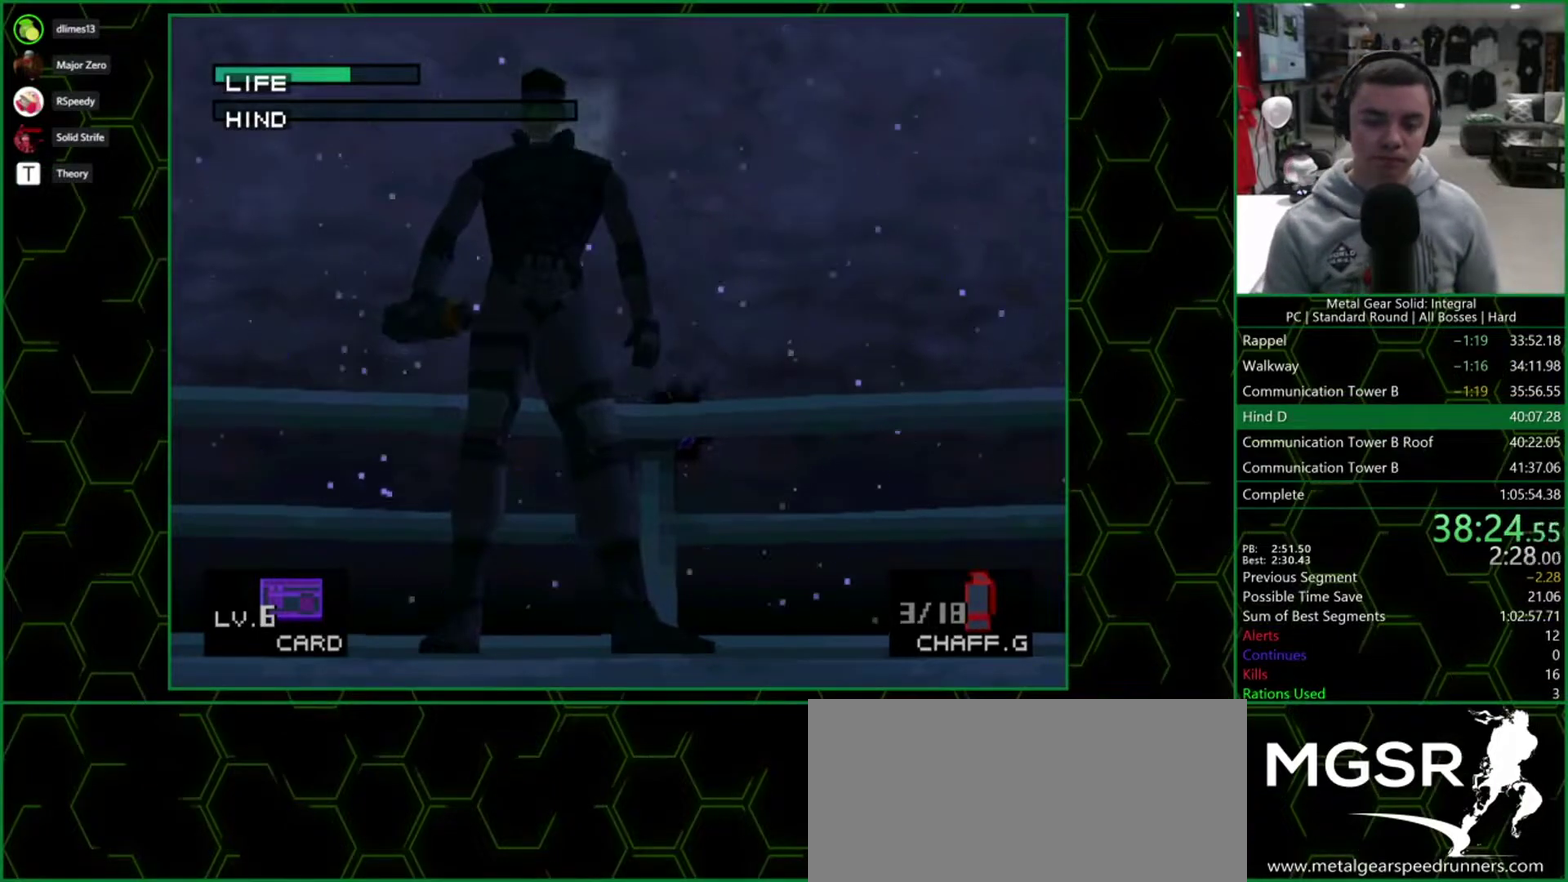
{"buttons": ["DPAD_RIGHT"], "events": [[17, "CIRCLE", "up"], [100, "CIRCLE", "down"], [183, "CIRCLE", "up"], [267, "CIRCLE", "down"], [350, "CIRCLE", "up"], [417, "CIRCLE", "down"], [500, "CIRCLE", "up"]]}
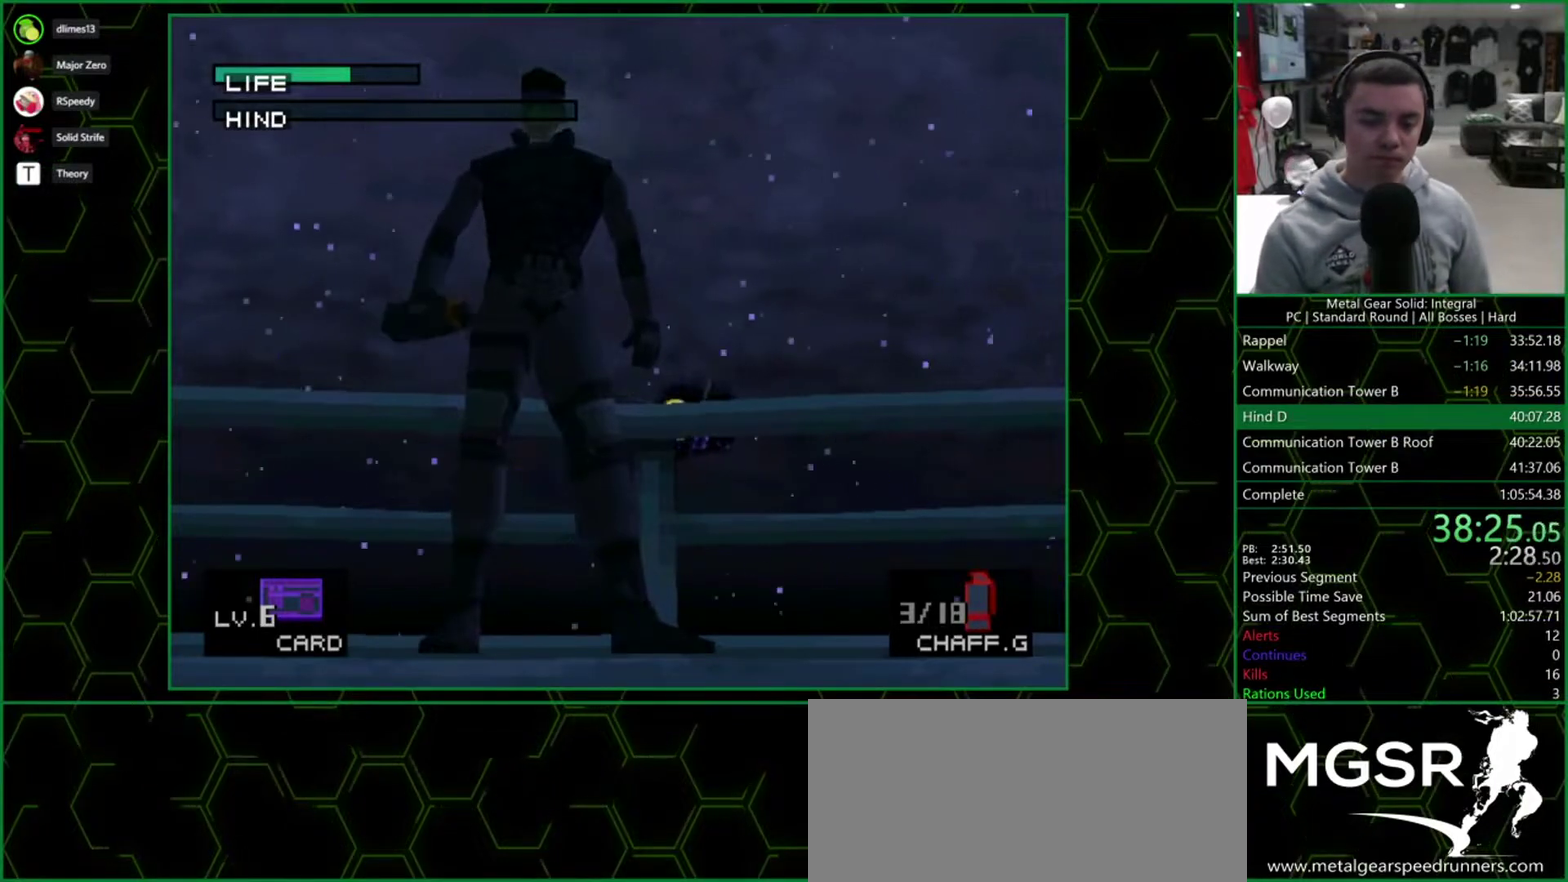
{"buttons": ["DPAD_RIGHT"], "events": [[83, "CIRCLE", "down"], [167, "CIRCLE", "up"], [250, "CIRCLE", "down"], [317, "CIRCLE", "up"], [433, "CIRCLE", "down"], [483, "CIRCLE", "up"]]}
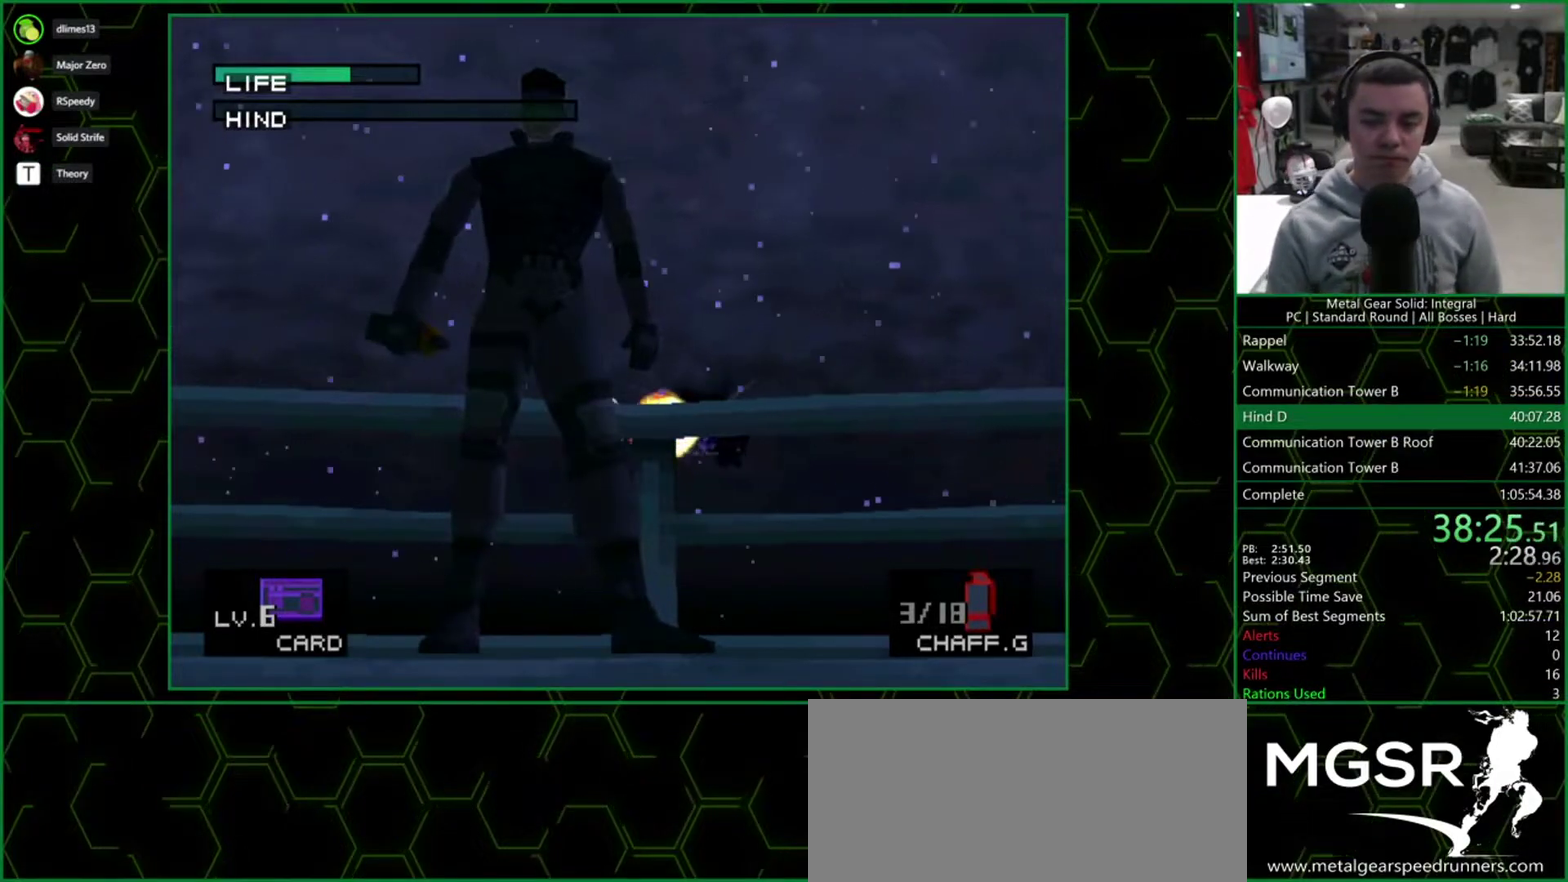
{"buttons": ["DPAD_RIGHT"], "events": [[67, "CIRCLE", "down"], [133, "CIRCLE", "up"], [217, "CIRCLE", "down"], [283, "CIRCLE", "up"], [383, "CIRCLE", "down"], [467, "CIRCLE", "up"]]}
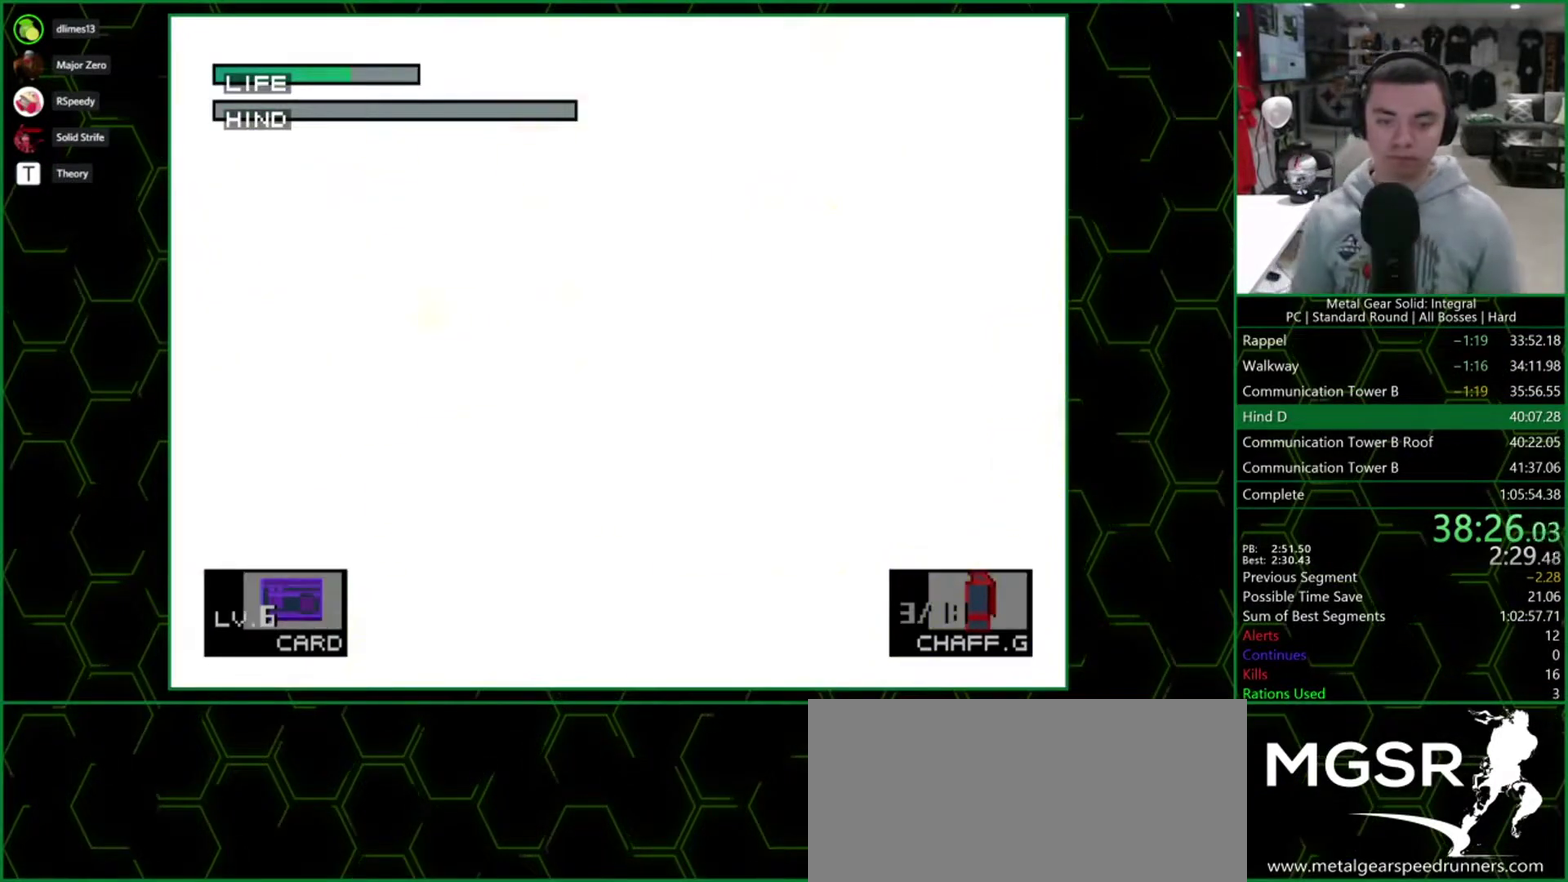
{"buttons": ["CROSS"], "events": [[167, "CROSS", "down"], [183, "DPAD_RIGHT", "up"]]}
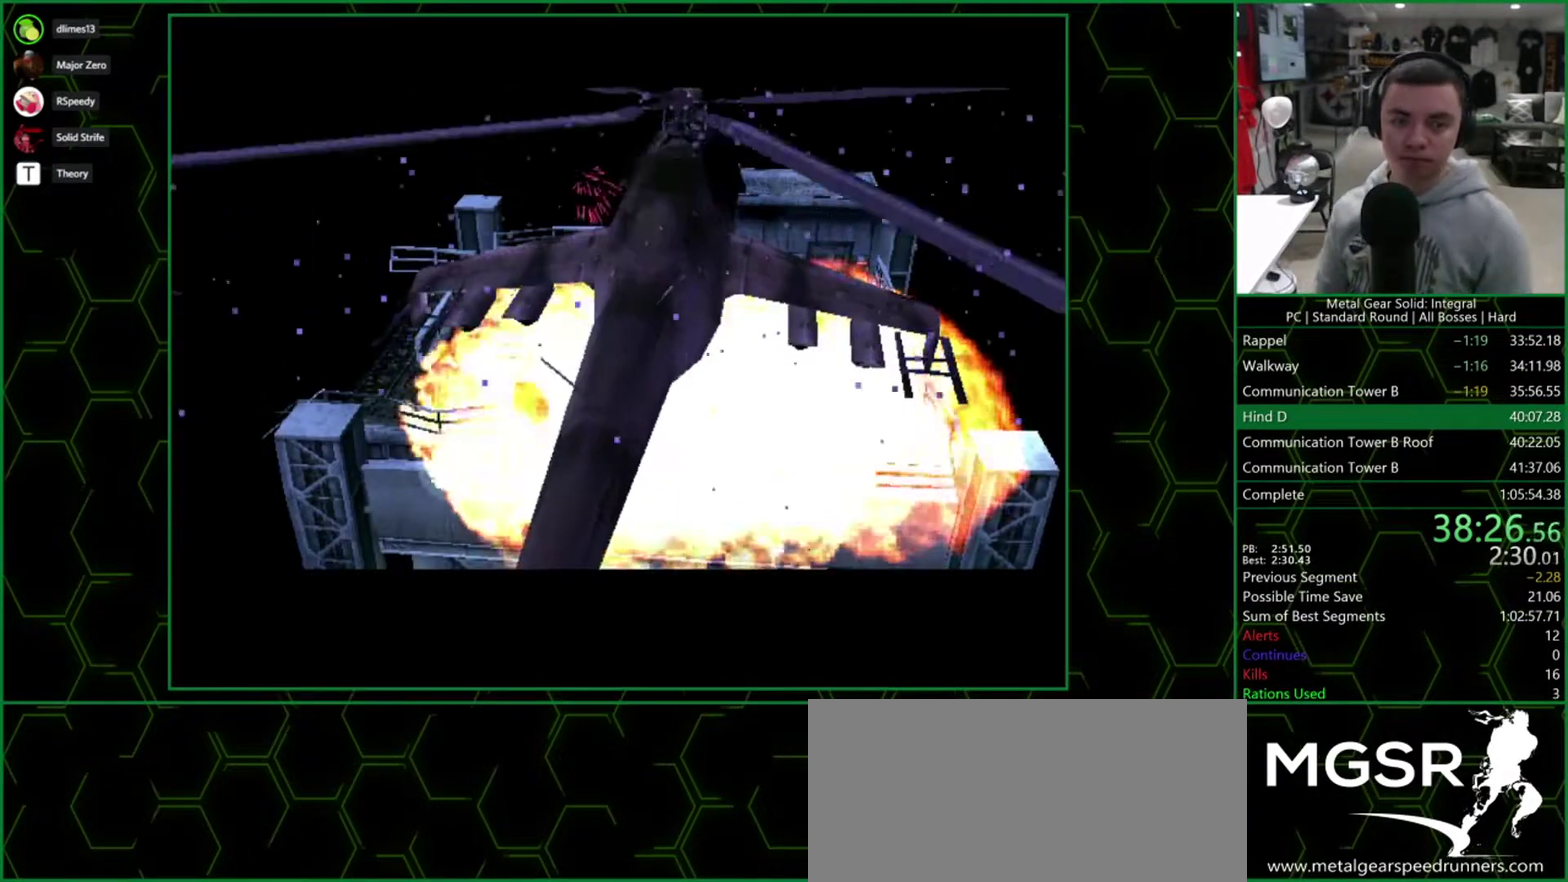
{"buttons": ["CROSS"], "events": []}
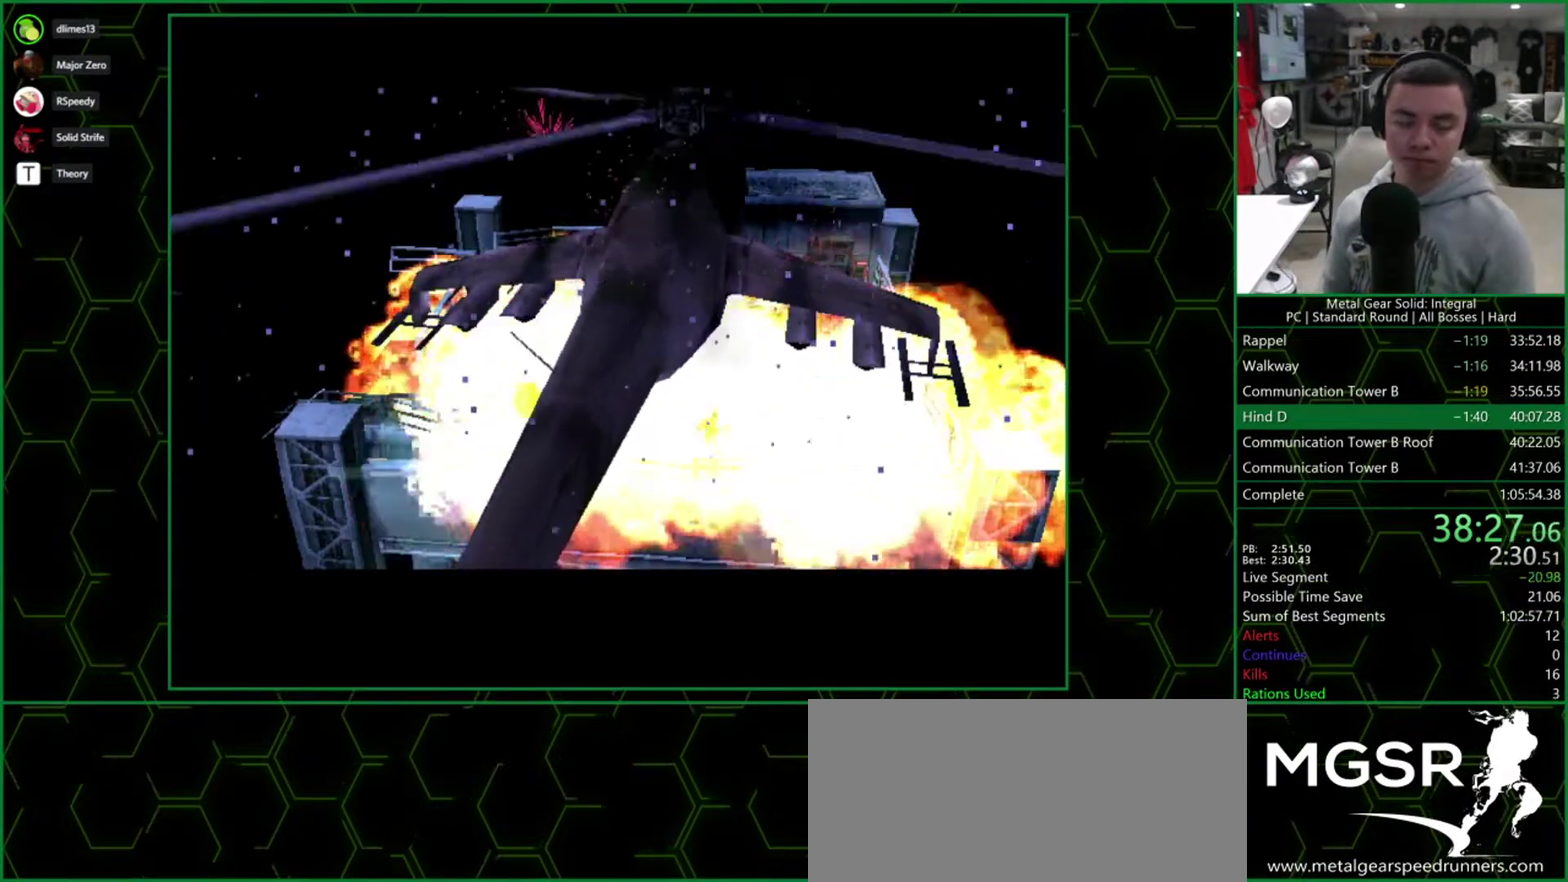
{"buttons": ["CROSS"], "events": []}
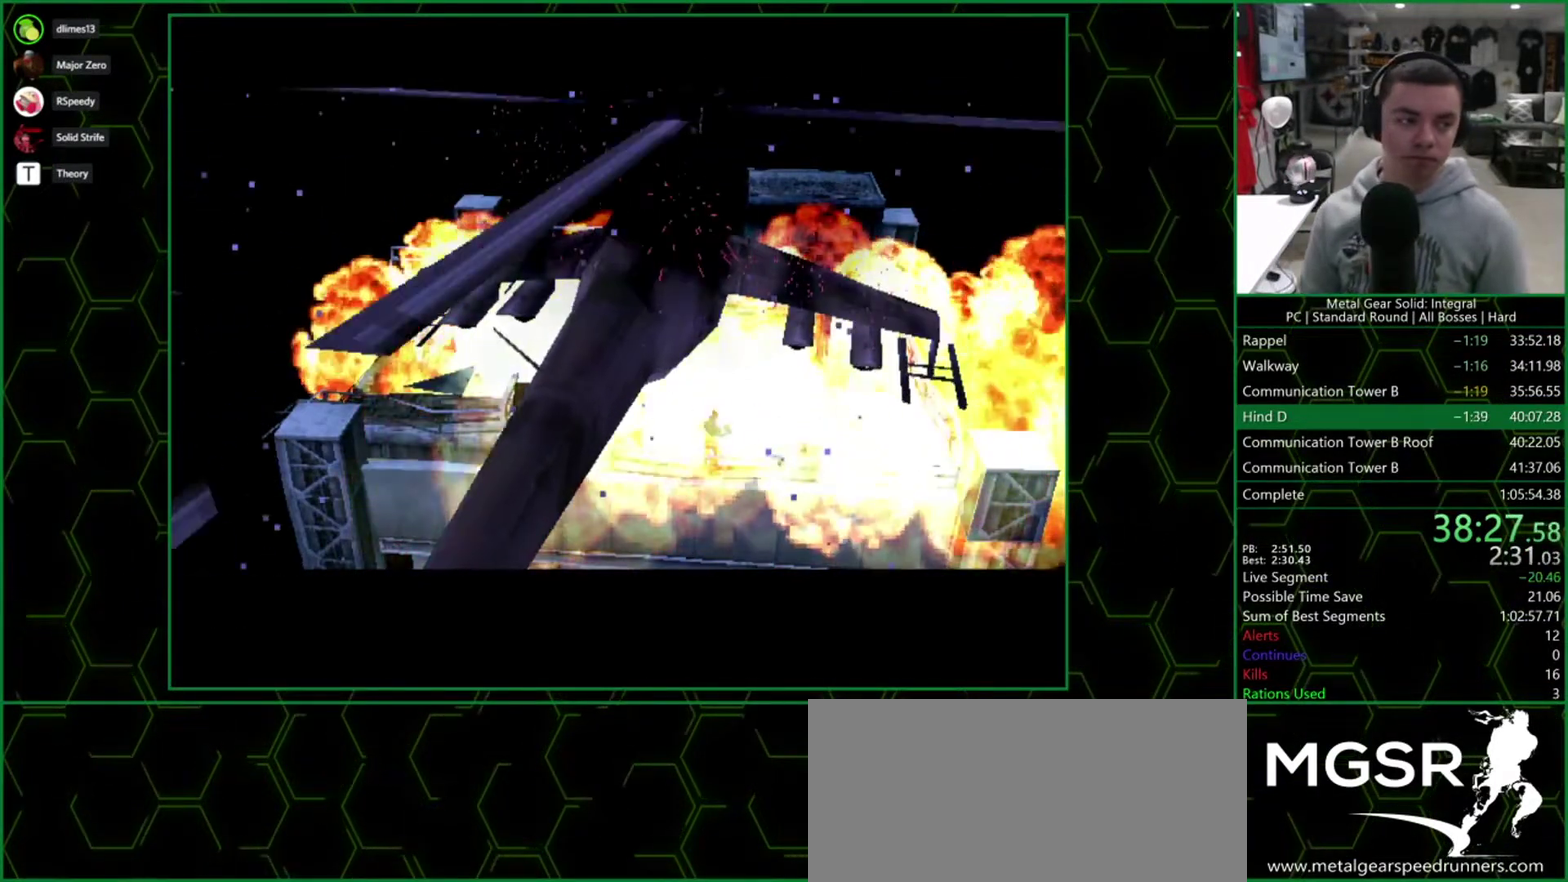
{"buttons": ["CROSS"], "events": []}
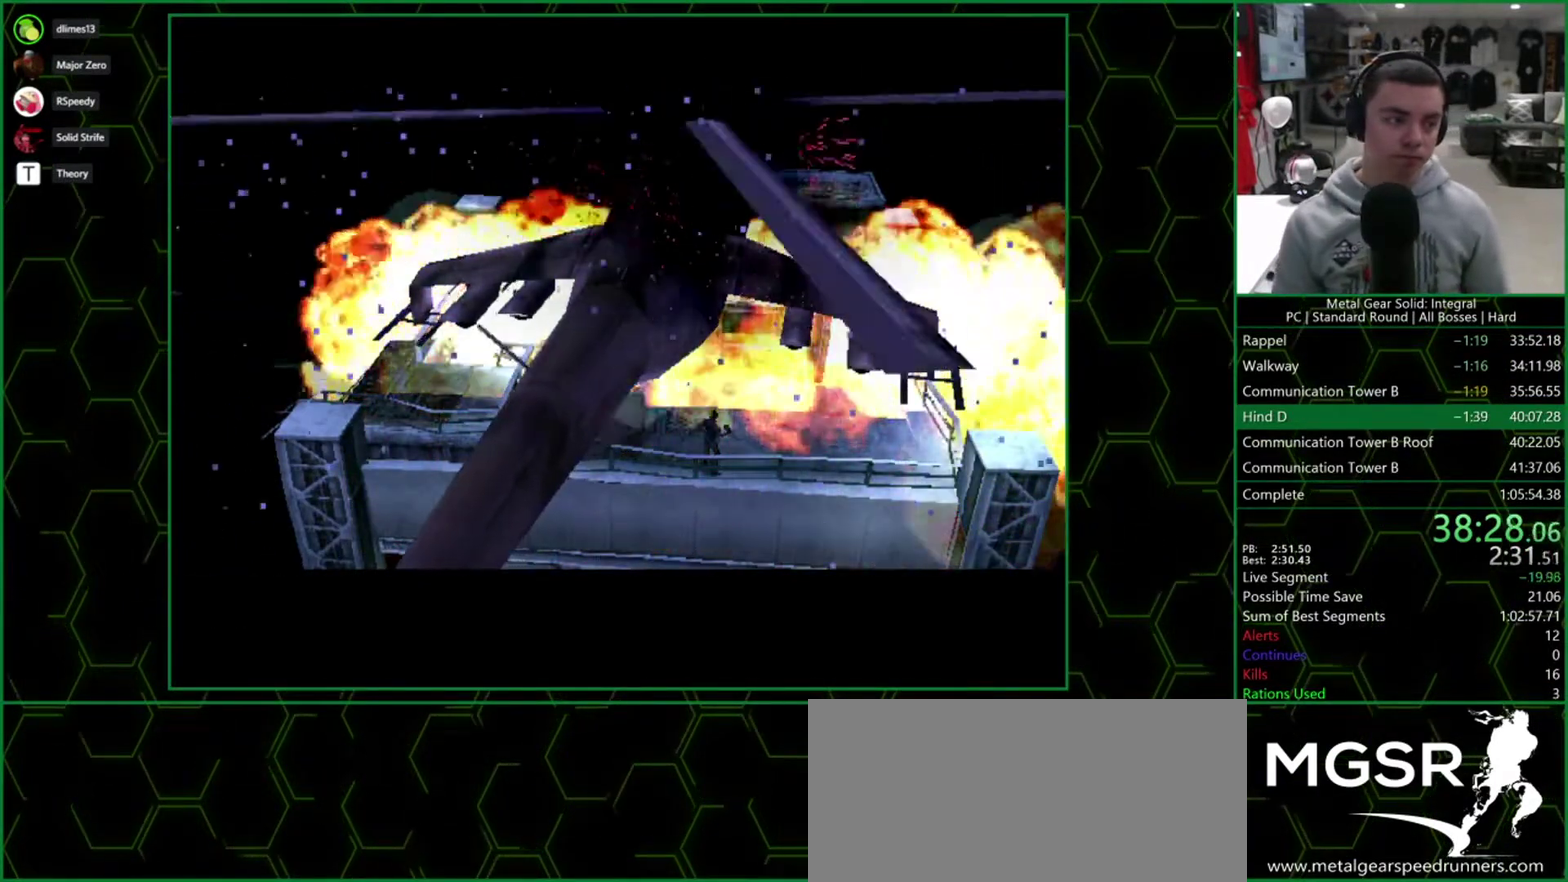
{"buttons": ["CROSS"], "events": []}
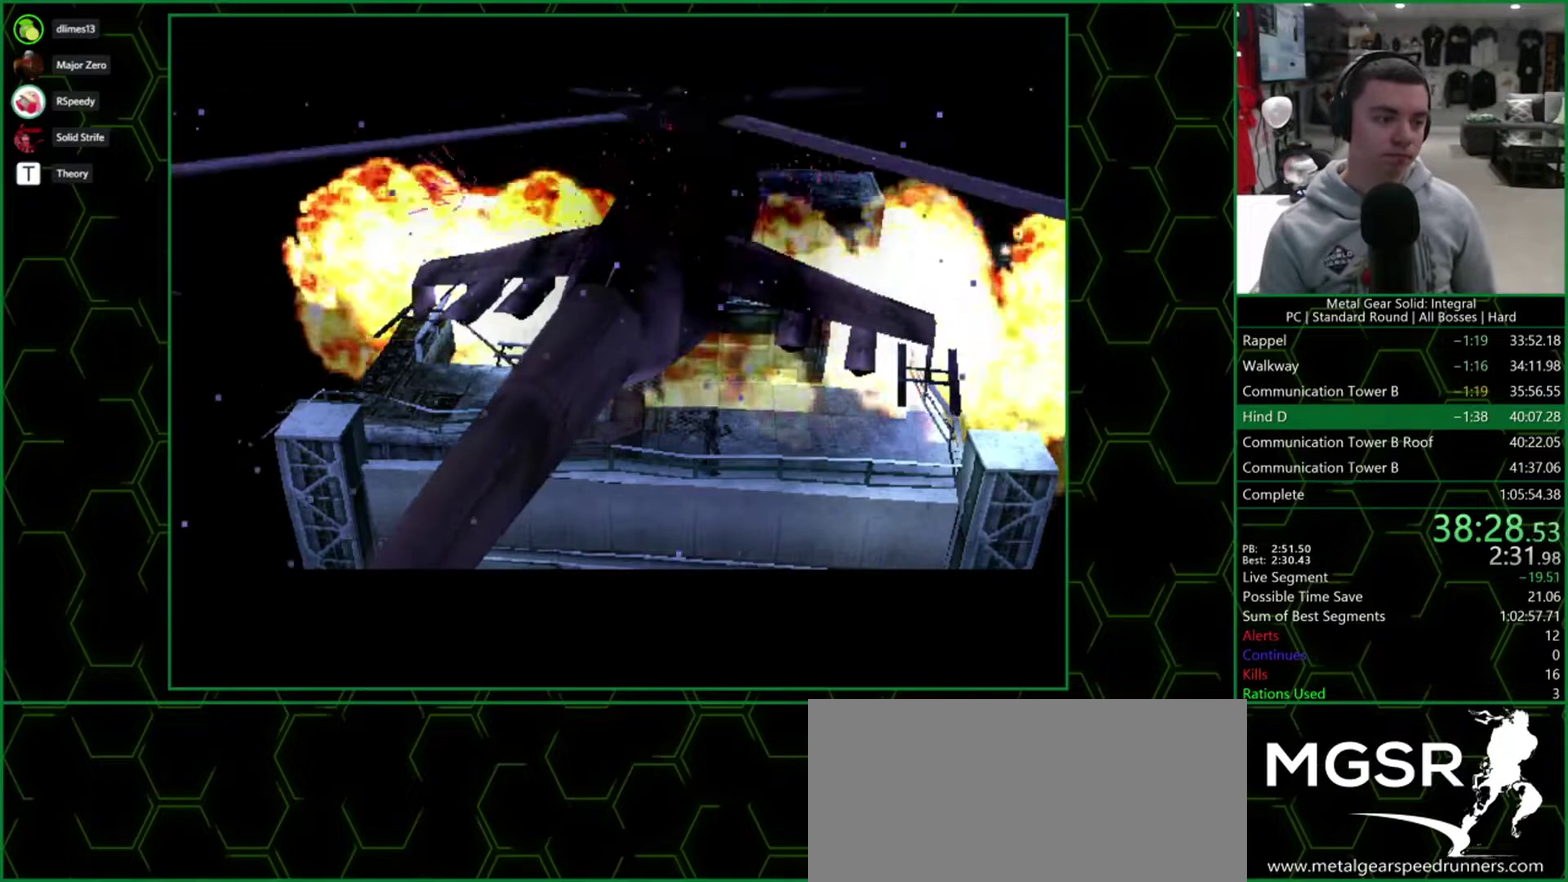
{"buttons": ["CROSS"], "events": []}
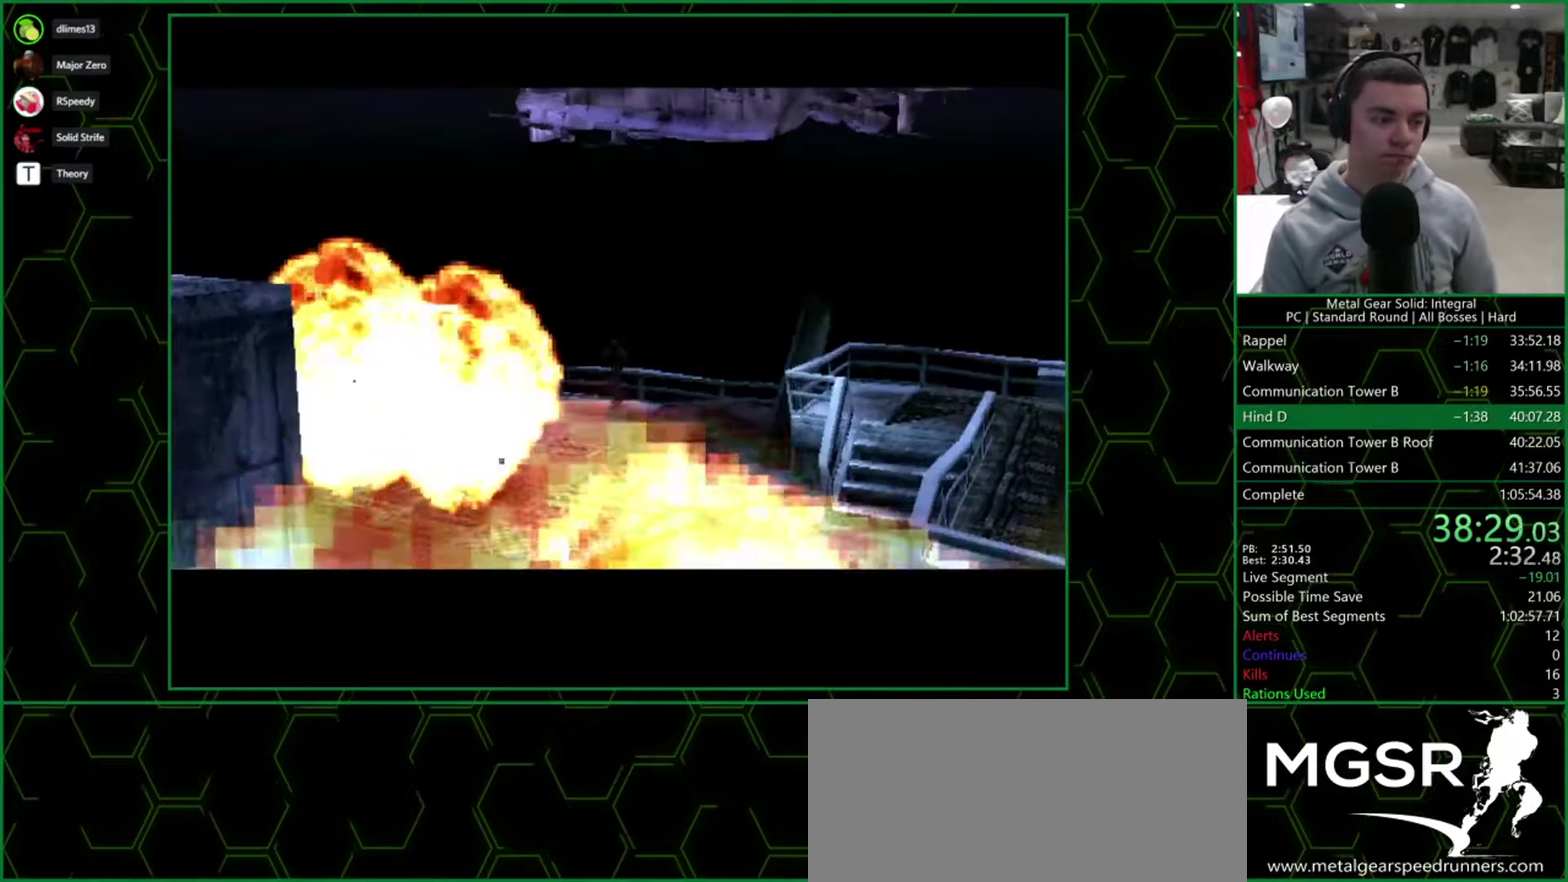
{"buttons": ["CROSS"], "events": []}
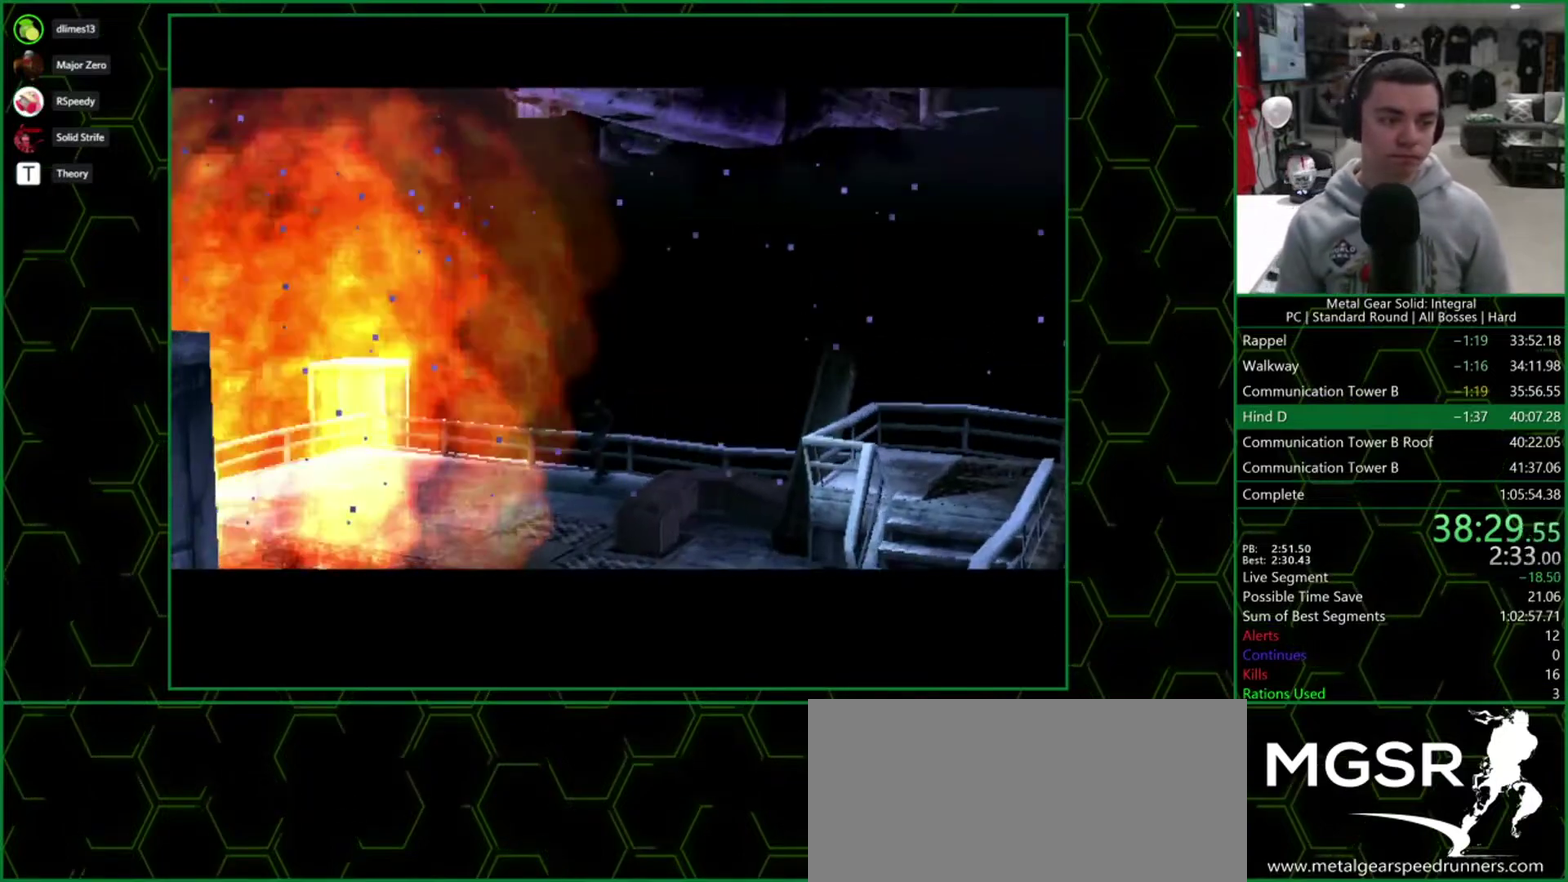
{"buttons": ["CROSS"], "events": []}
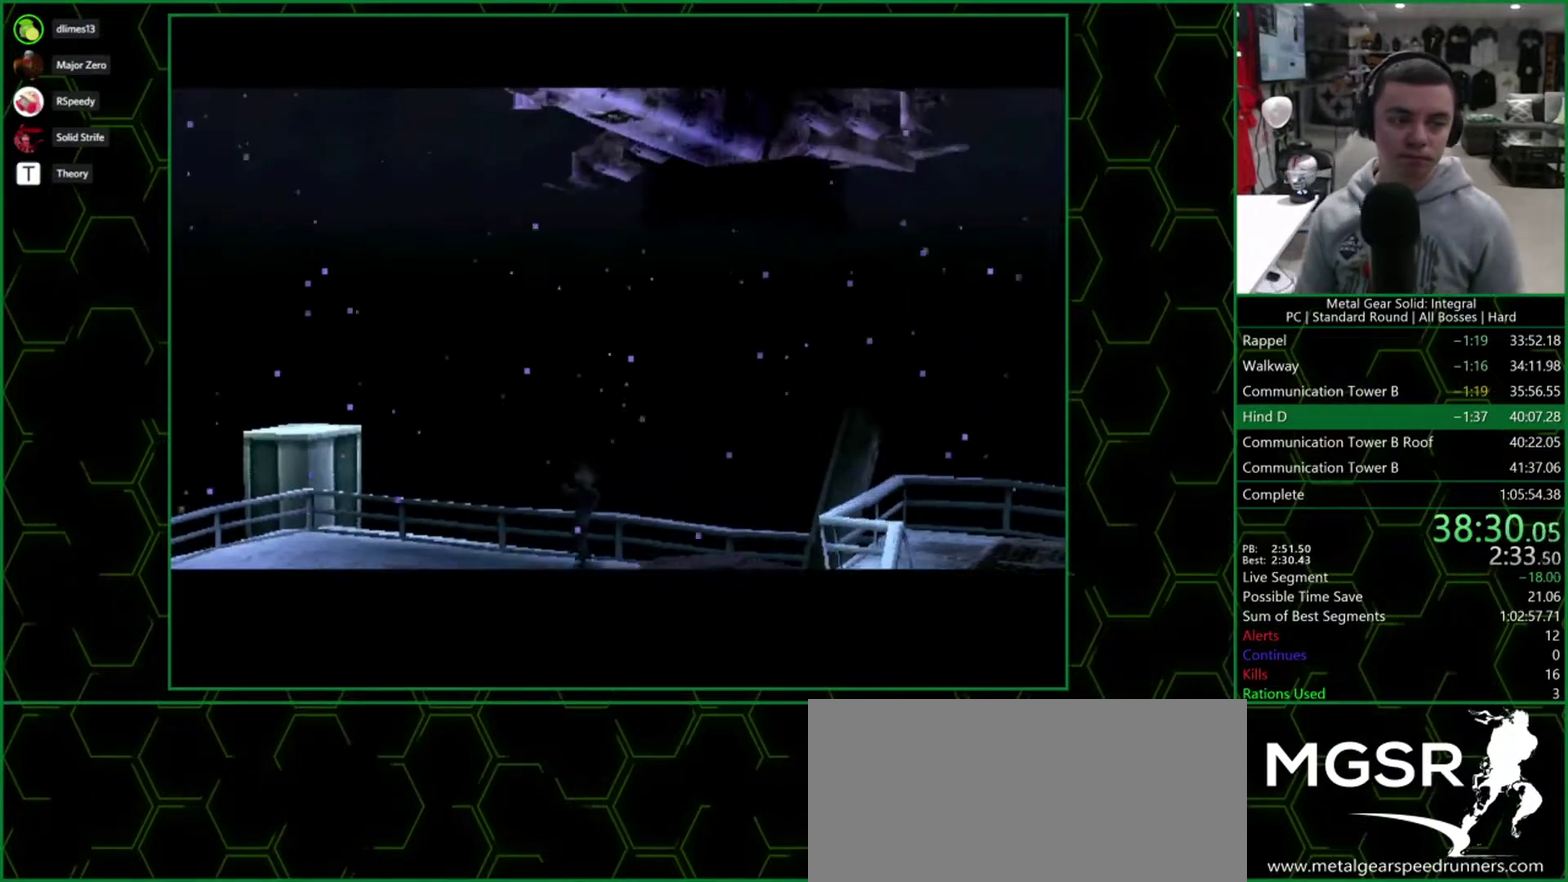
{"buttons": ["CROSS"], "events": []}
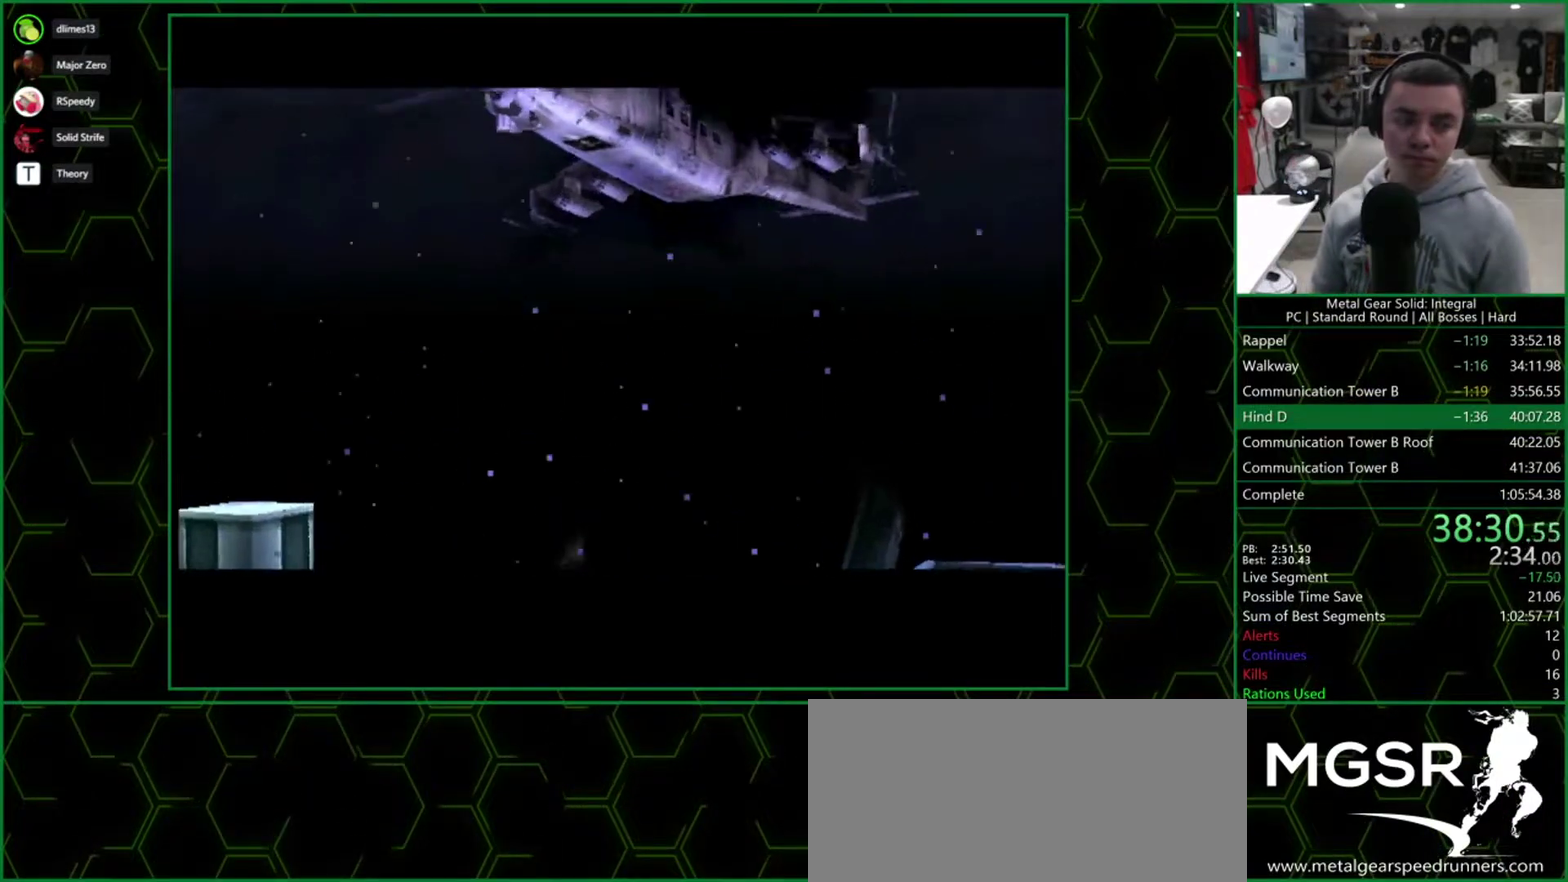
{"buttons": ["CROSS"], "events": []}
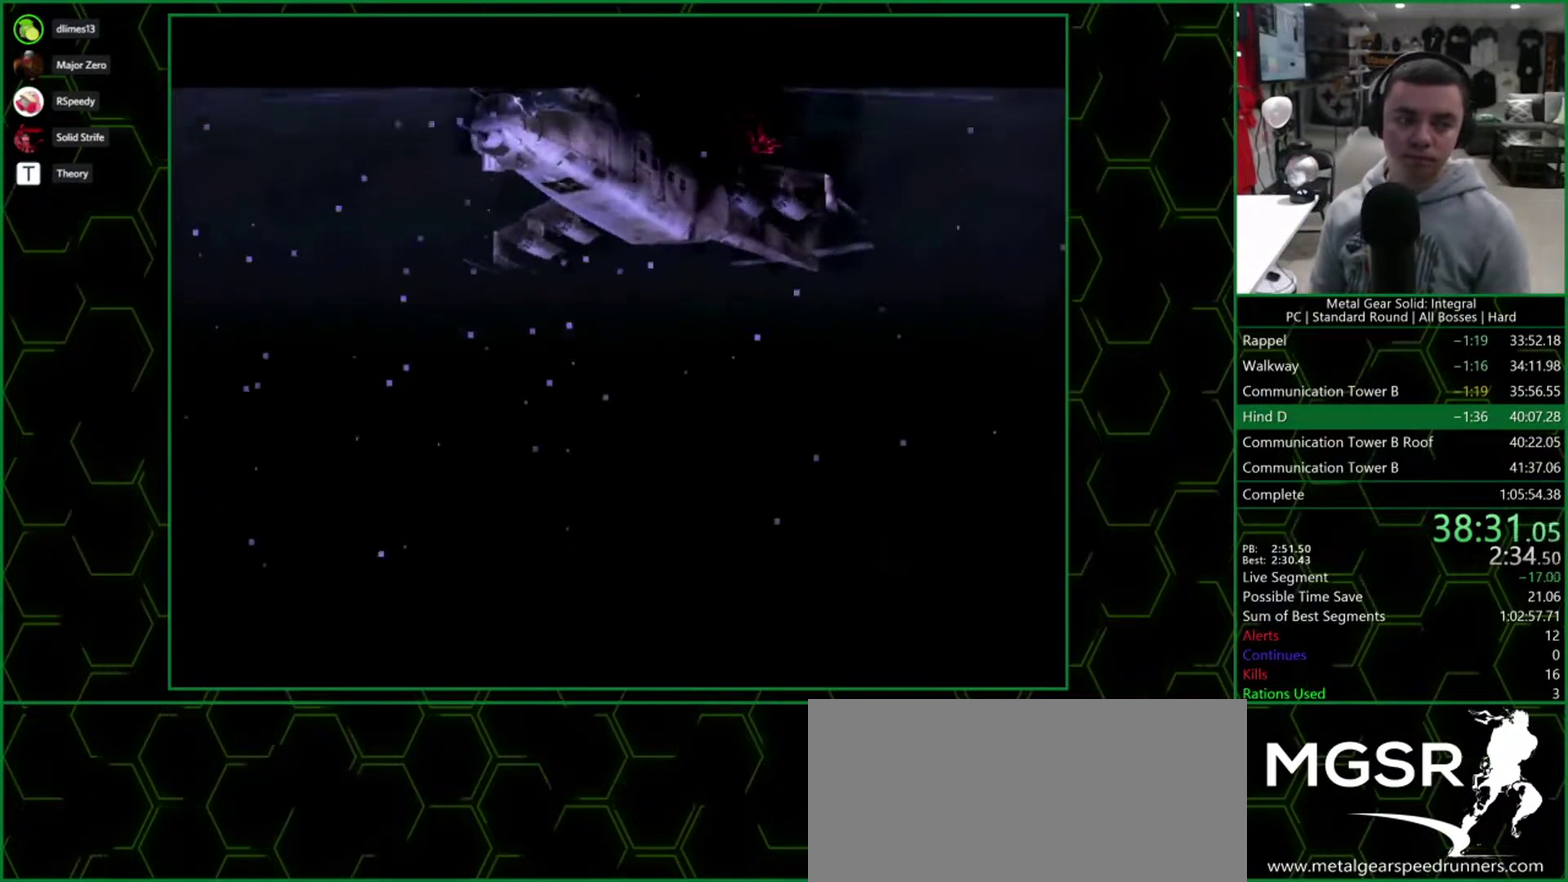
{"buttons": ["CROSS"], "events": []}
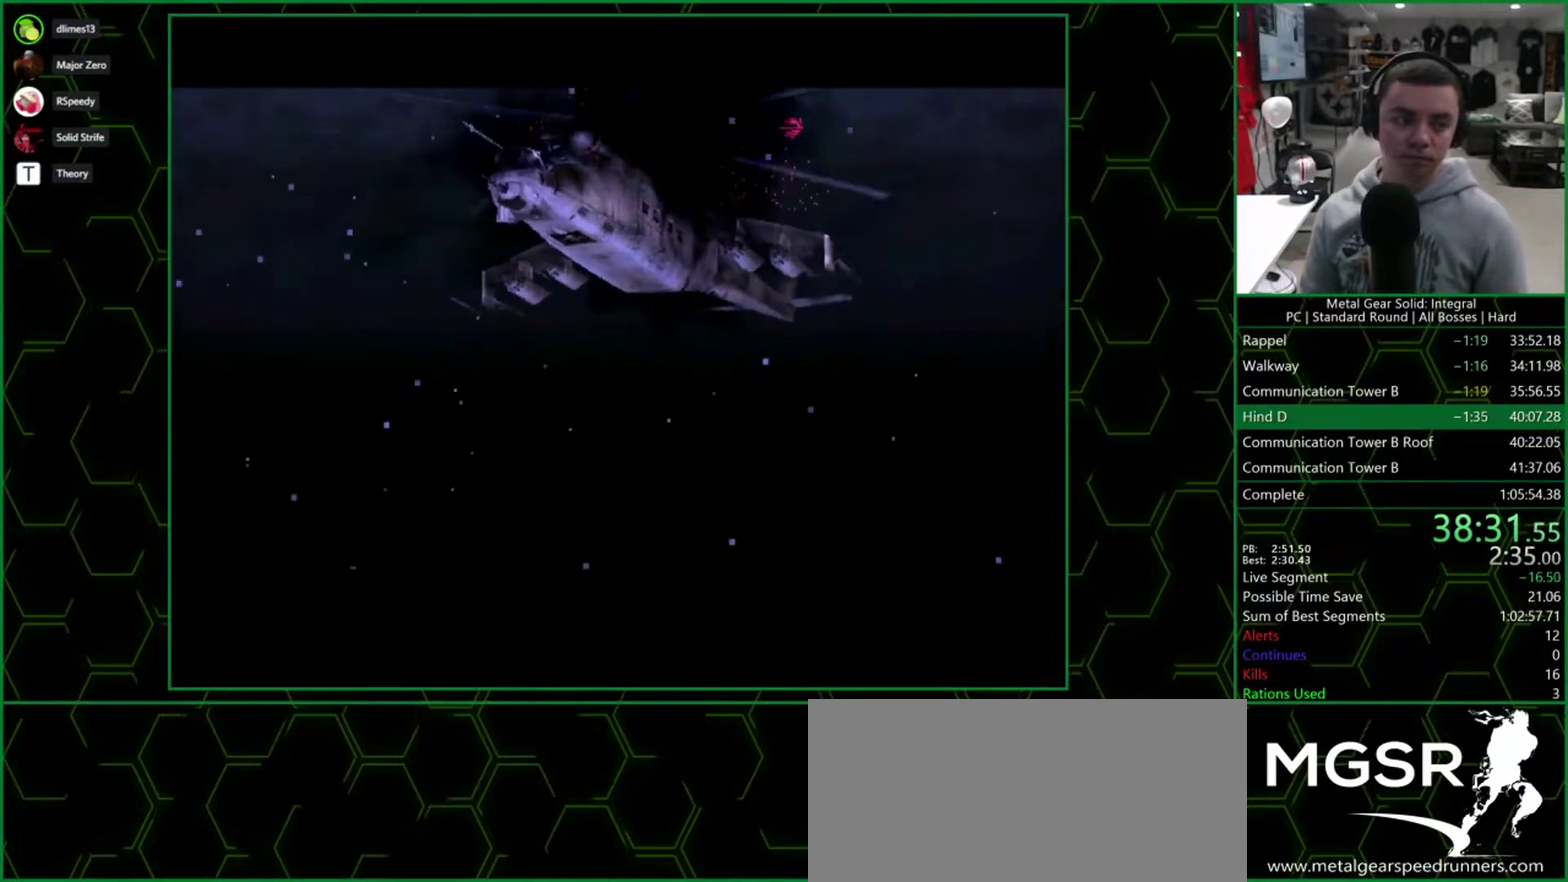
{"buttons": ["CROSS"], "events": []}
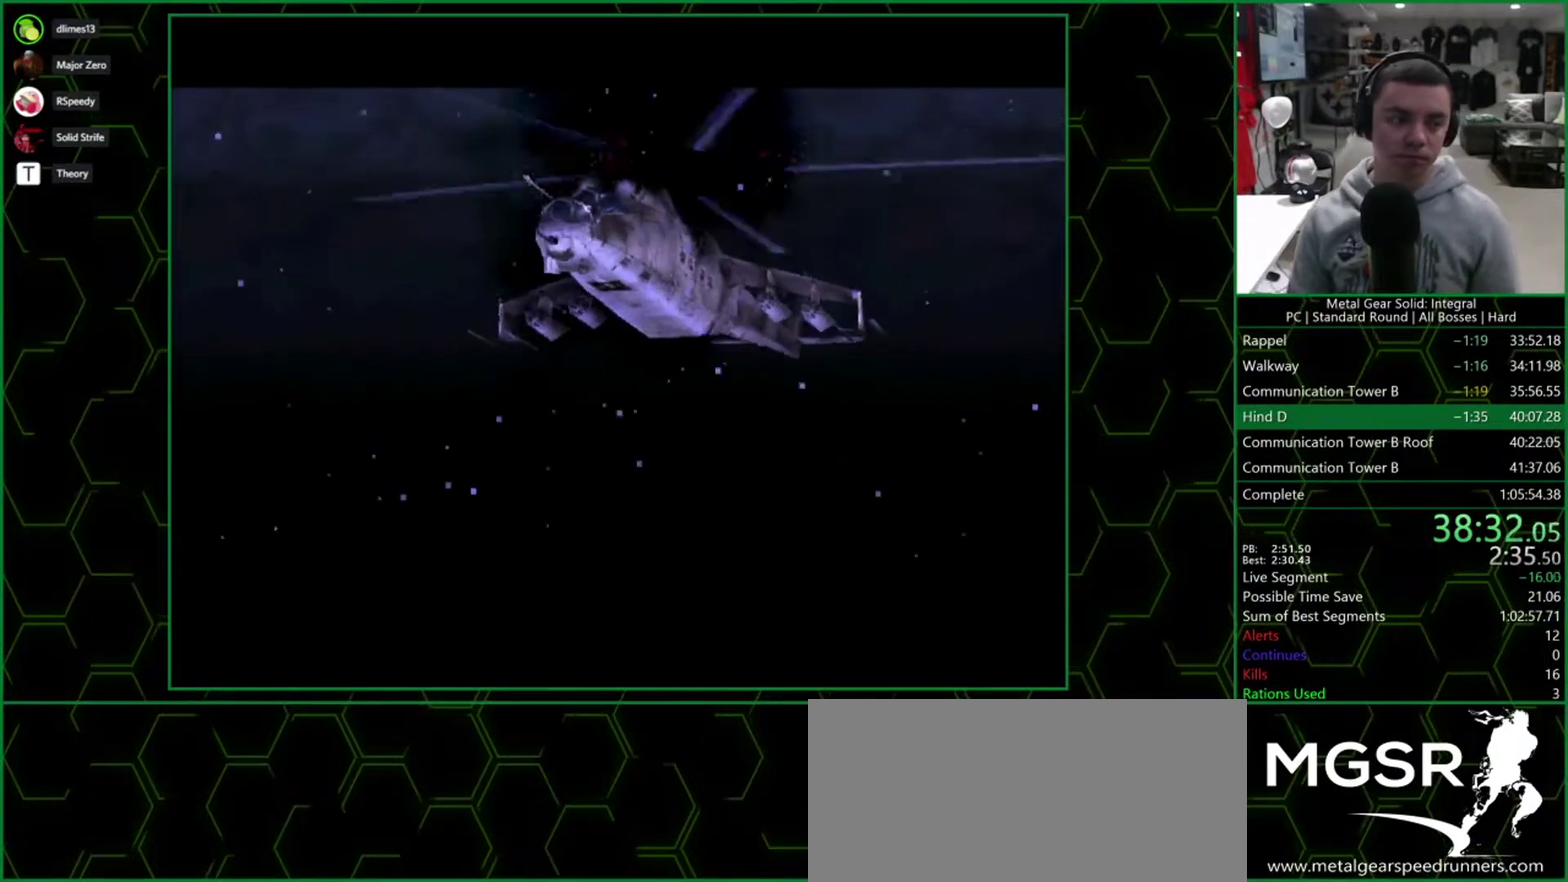
{"buttons": ["CROSS"], "events": []}
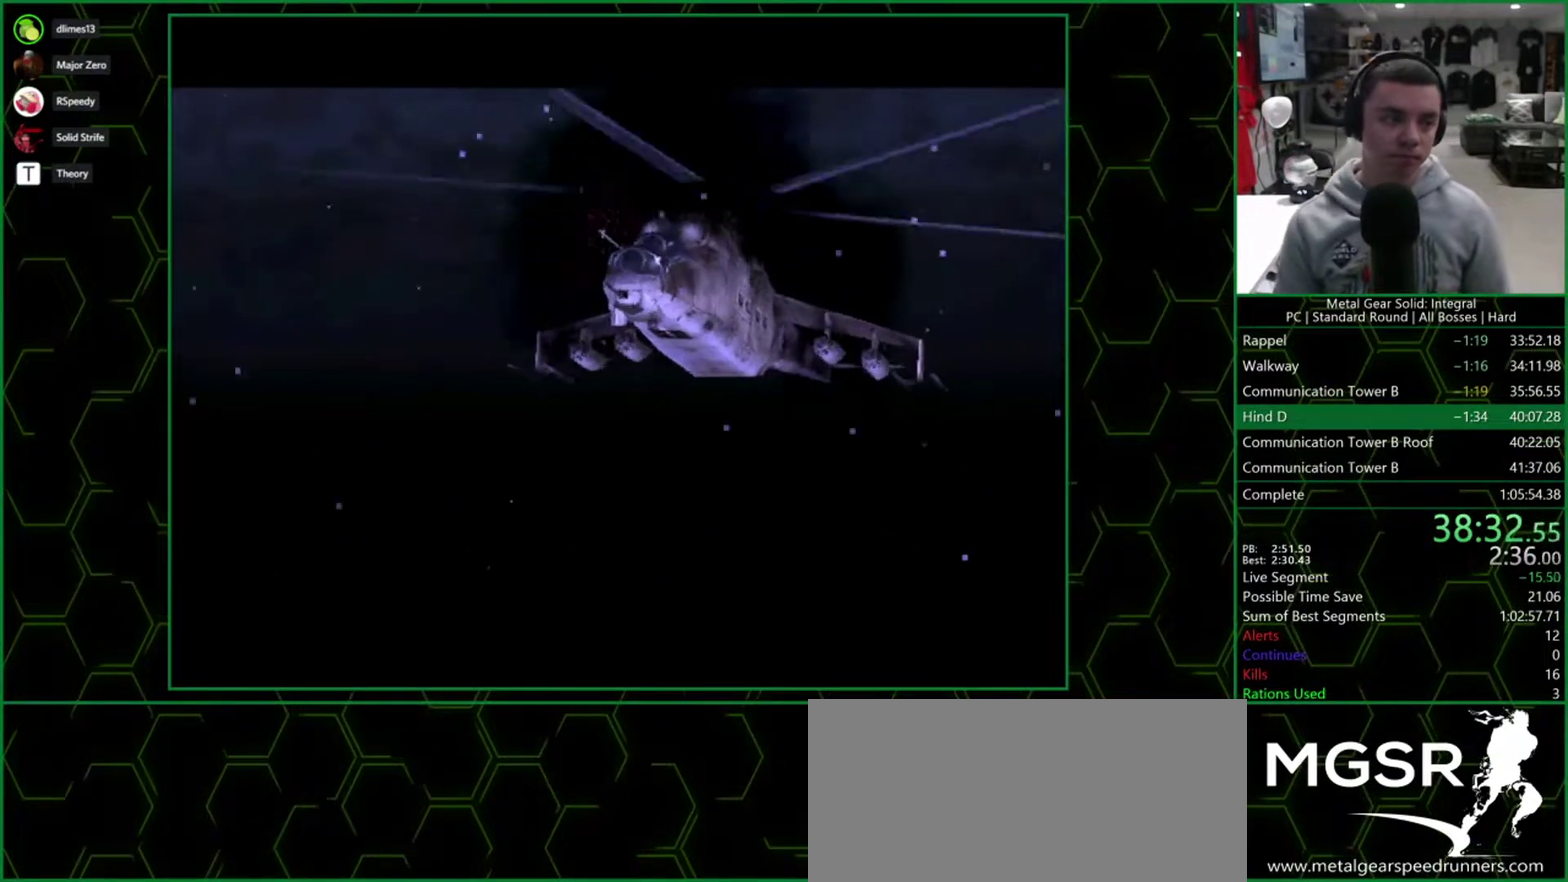
{"buttons": ["CROSS"], "events": []}
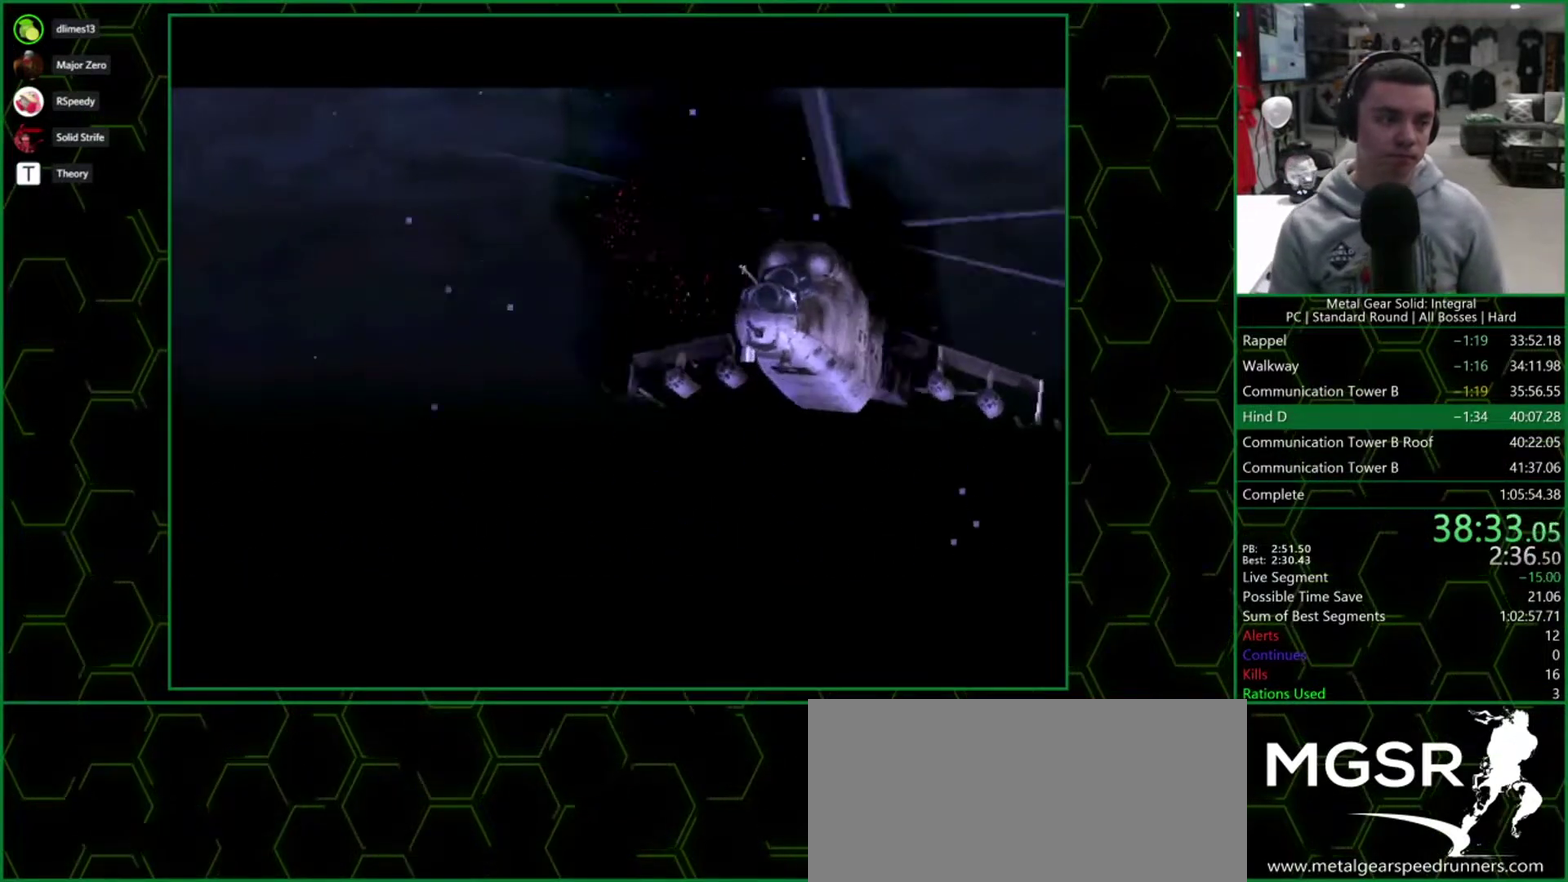
{"buttons": ["CROSS"], "events": []}